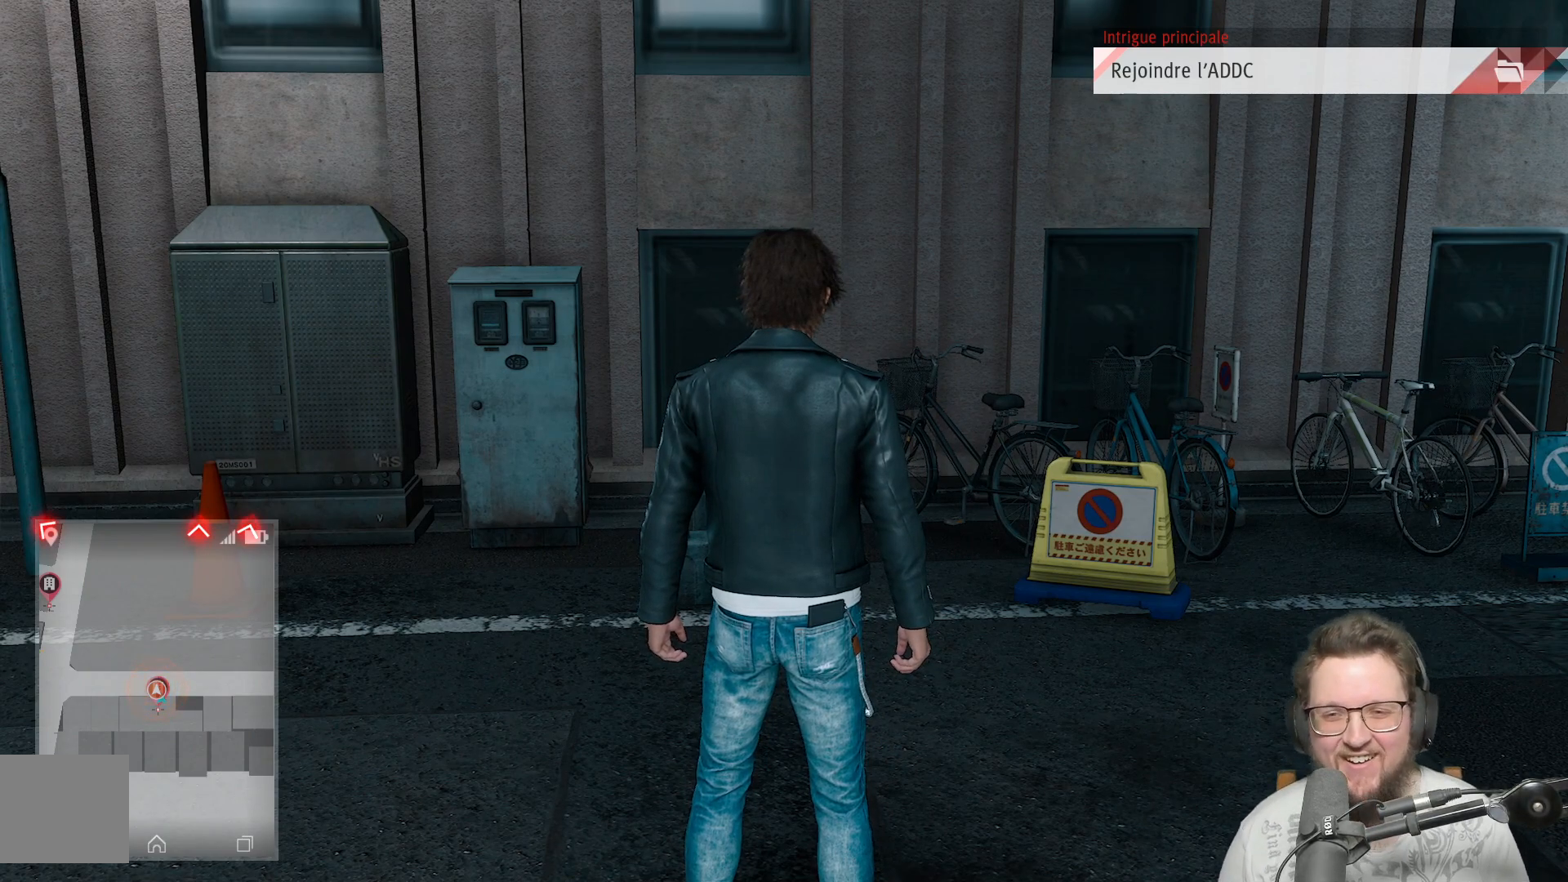
Gameplay with a controller (Xbox layout); each line is a JSON object with the inputs held at the frame after it. "events" lists button and stick changes between this image and that frame as [ms after this image, input, new state], when the widget could be followed in between. Not read: R3.
{"buttons": [], "left_stick": "center", "right_stick": "center", "events": [[117, "SELECT", "down"], [283, "SELECT", "up"]]}
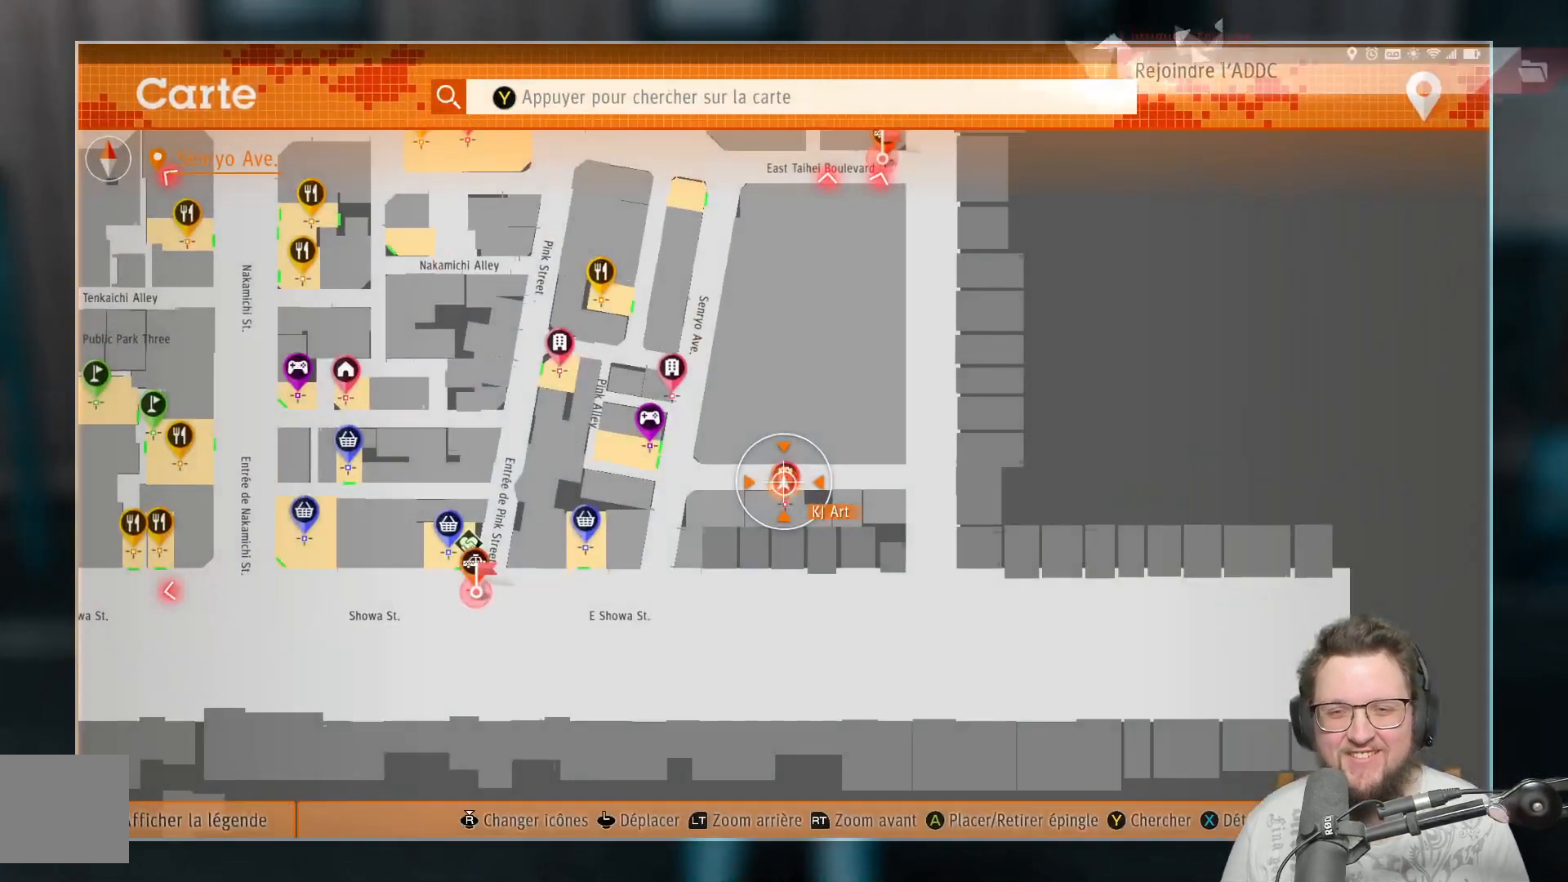
{"buttons": [], "left_stick": "down-left", "right_stick": "center", "events": [[317, "left_stick", "down"], [433, "left_stick", "down-left"]]}
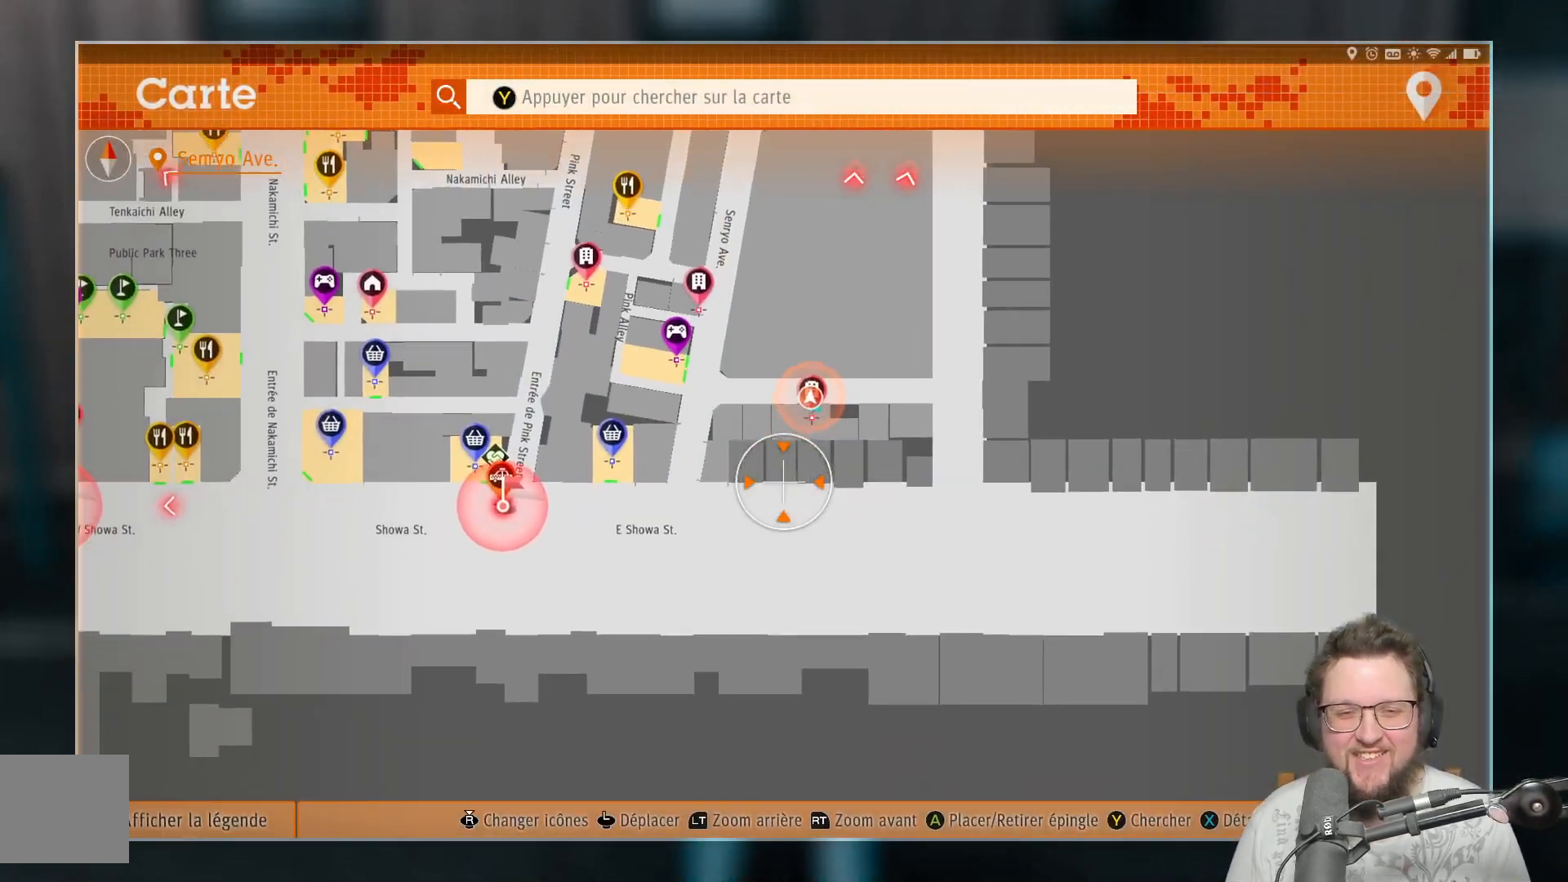
{"buttons": [], "left_stick": "left", "right_stick": "center", "events": [[50, "left_stick", "left"]]}
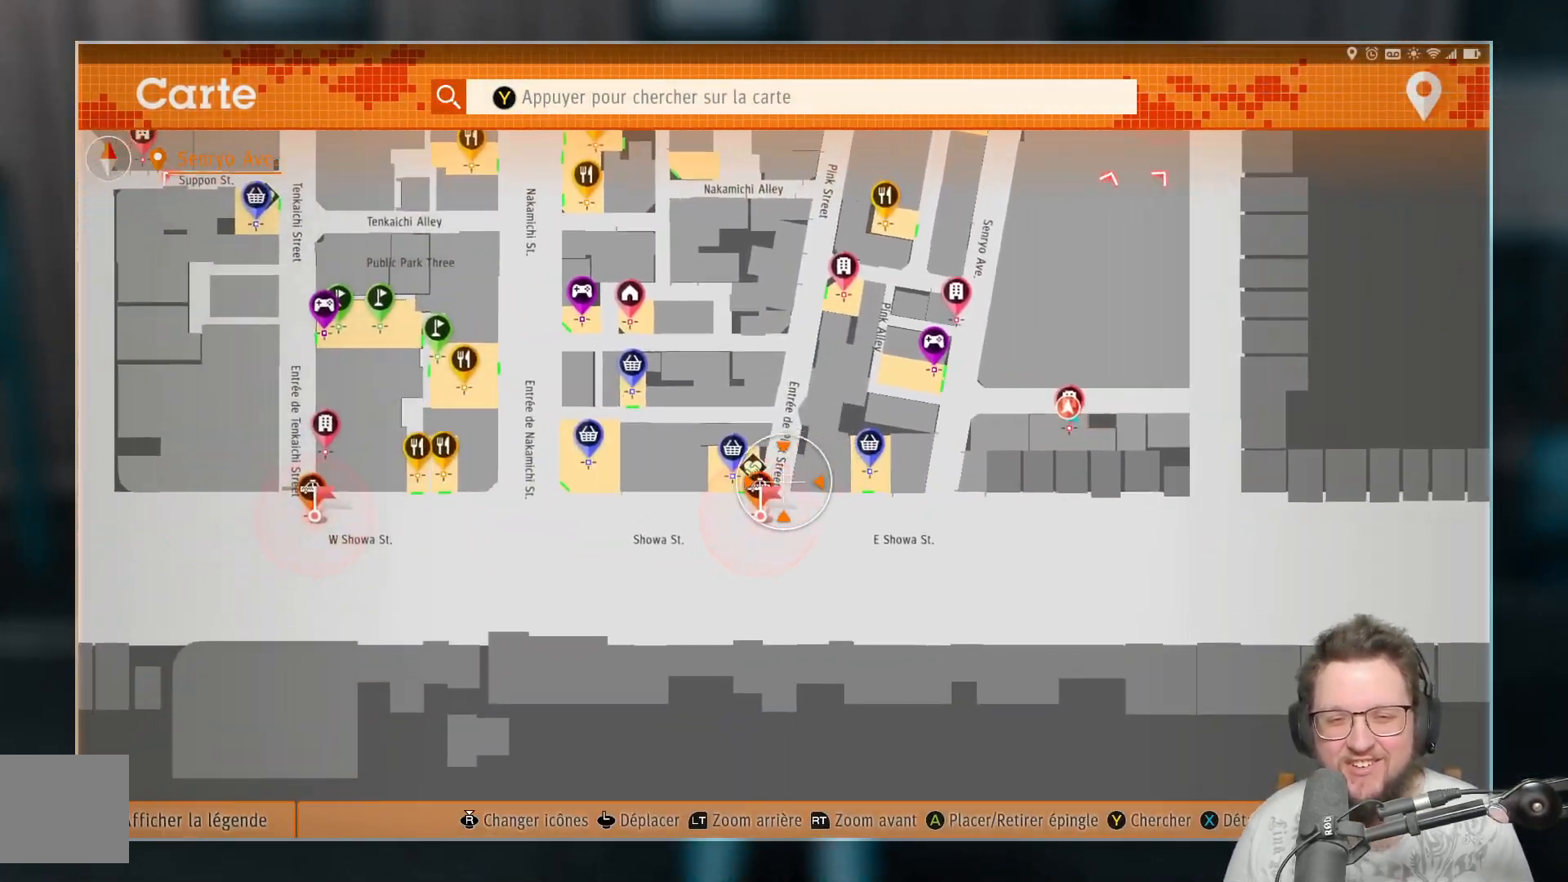
{"buttons": [], "left_stick": "center", "right_stick": "center", "events": [[83, "A", "down"], [100, "left_stick", "center"], [233, "A", "up"], [383, "B", "down"], [500, "B", "up"]]}
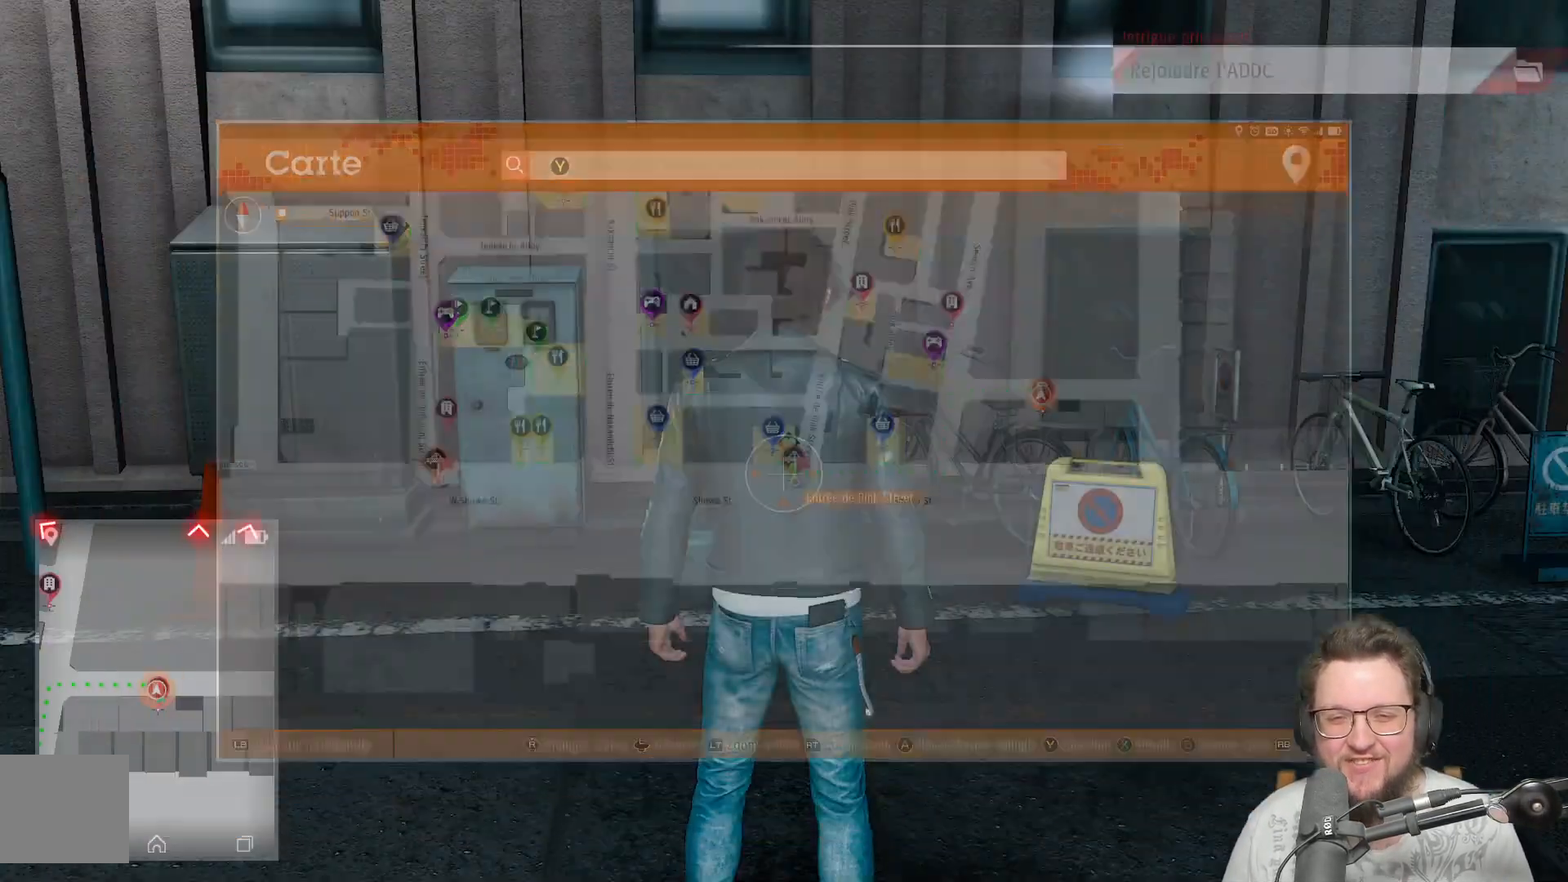
{"buttons": [], "left_stick": "up-right", "right_stick": "right", "events": [[83, "left_stick", "up-right"], [250, "right_stick", "right"]]}
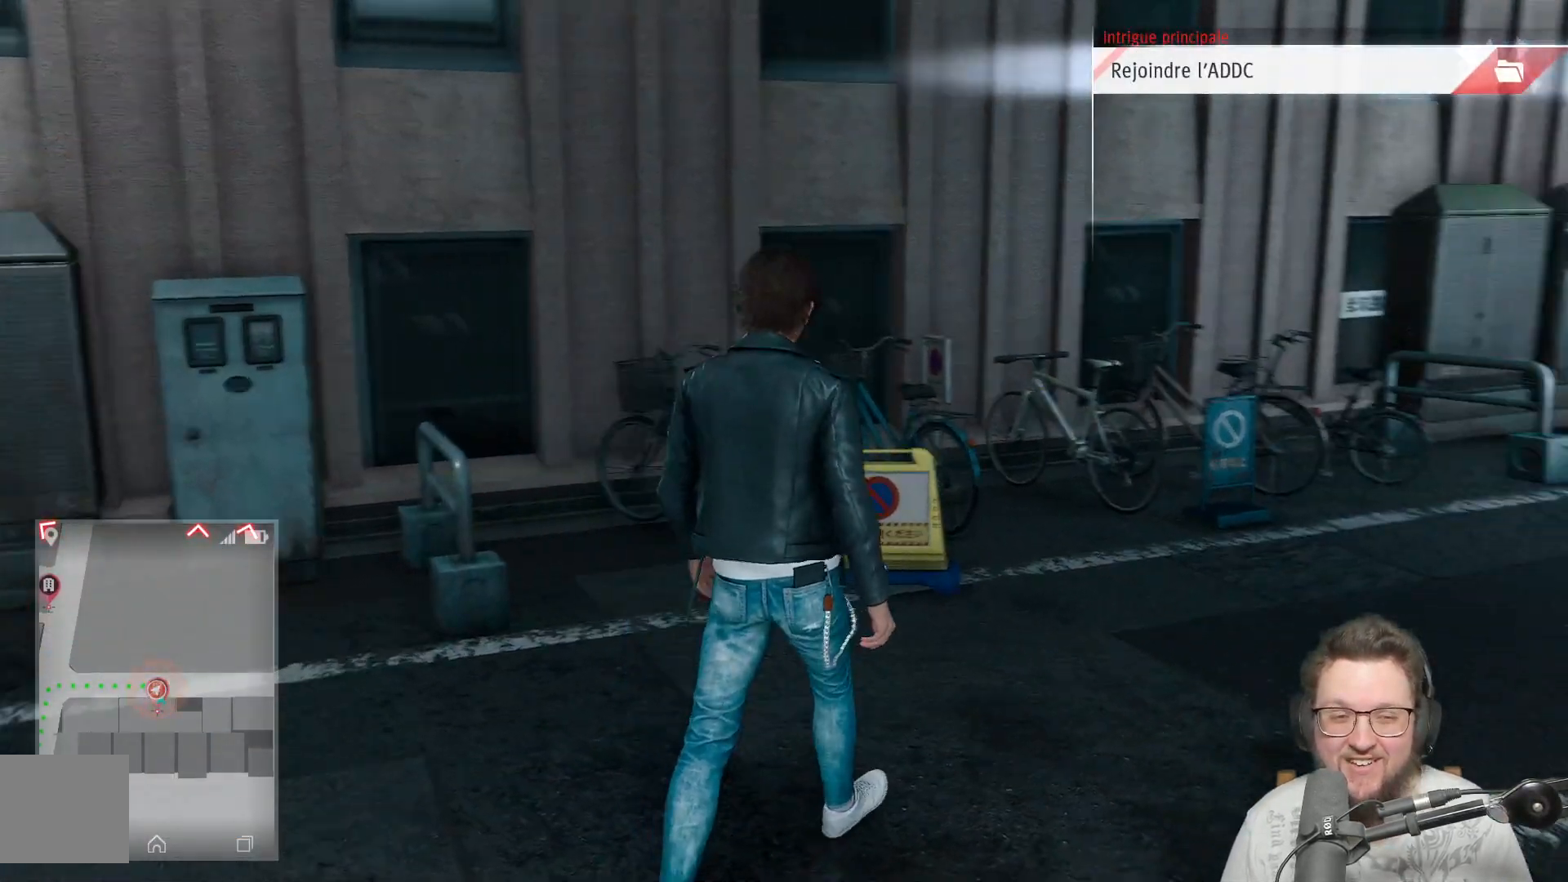
{"buttons": [], "left_stick": "up", "right_stick": "center", "events": [[83, "left_stick", "up"], [217, "right_stick", "center"], [250, "R2", "down"], [400, "R2", "up"]]}
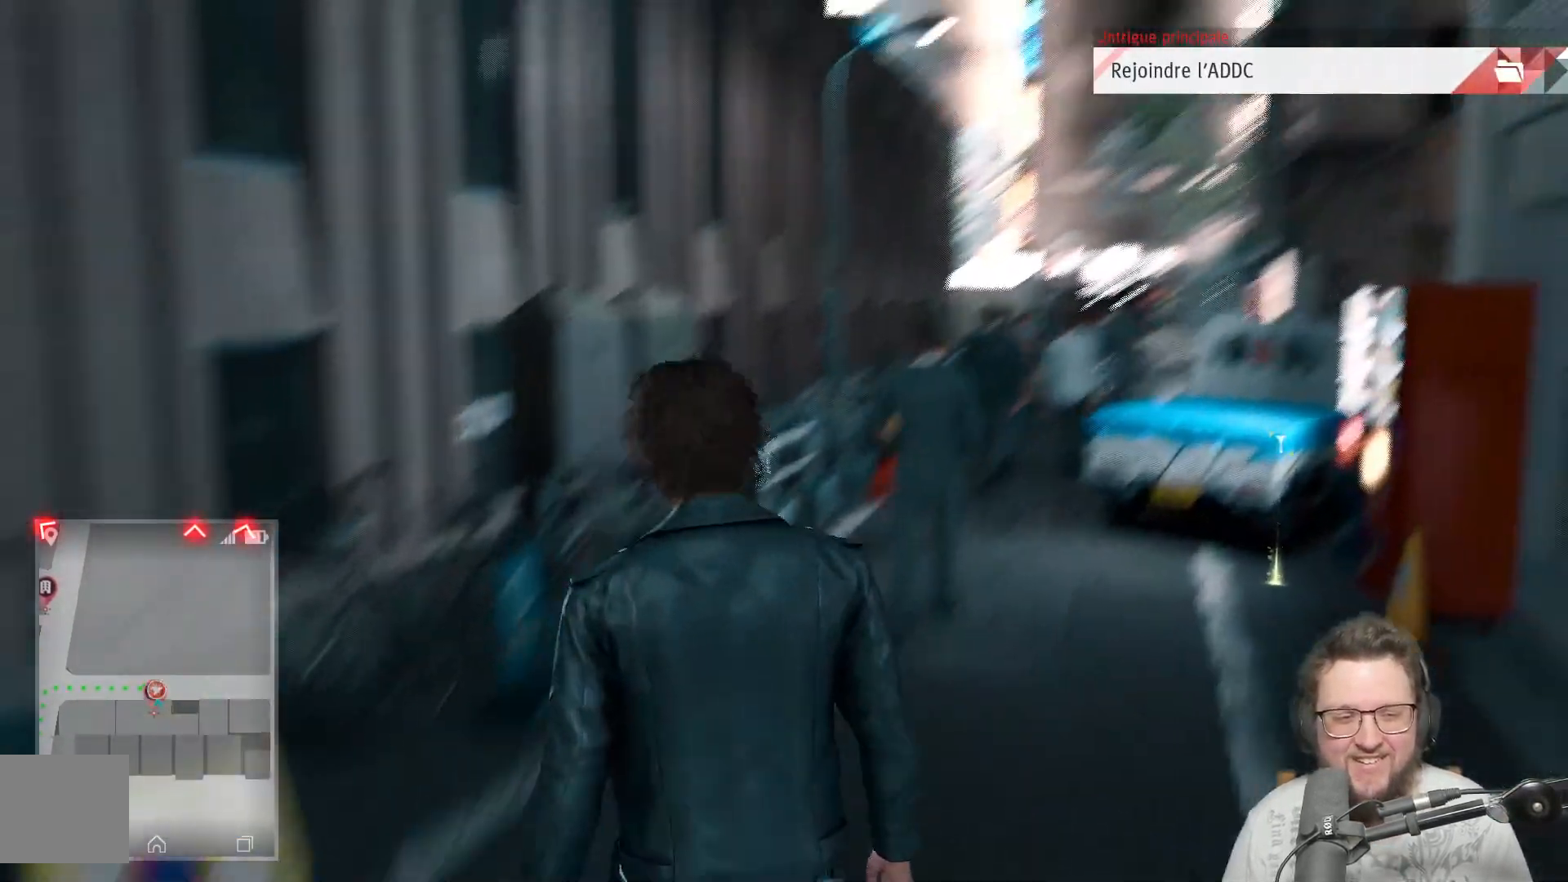
{"buttons": ["A", "R2"], "left_stick": "up", "right_stick": "center", "events": [[83, "right_stick", "right"], [283, "right_stick", "center"], [400, "A", "down"], [500, "R2", "down"]]}
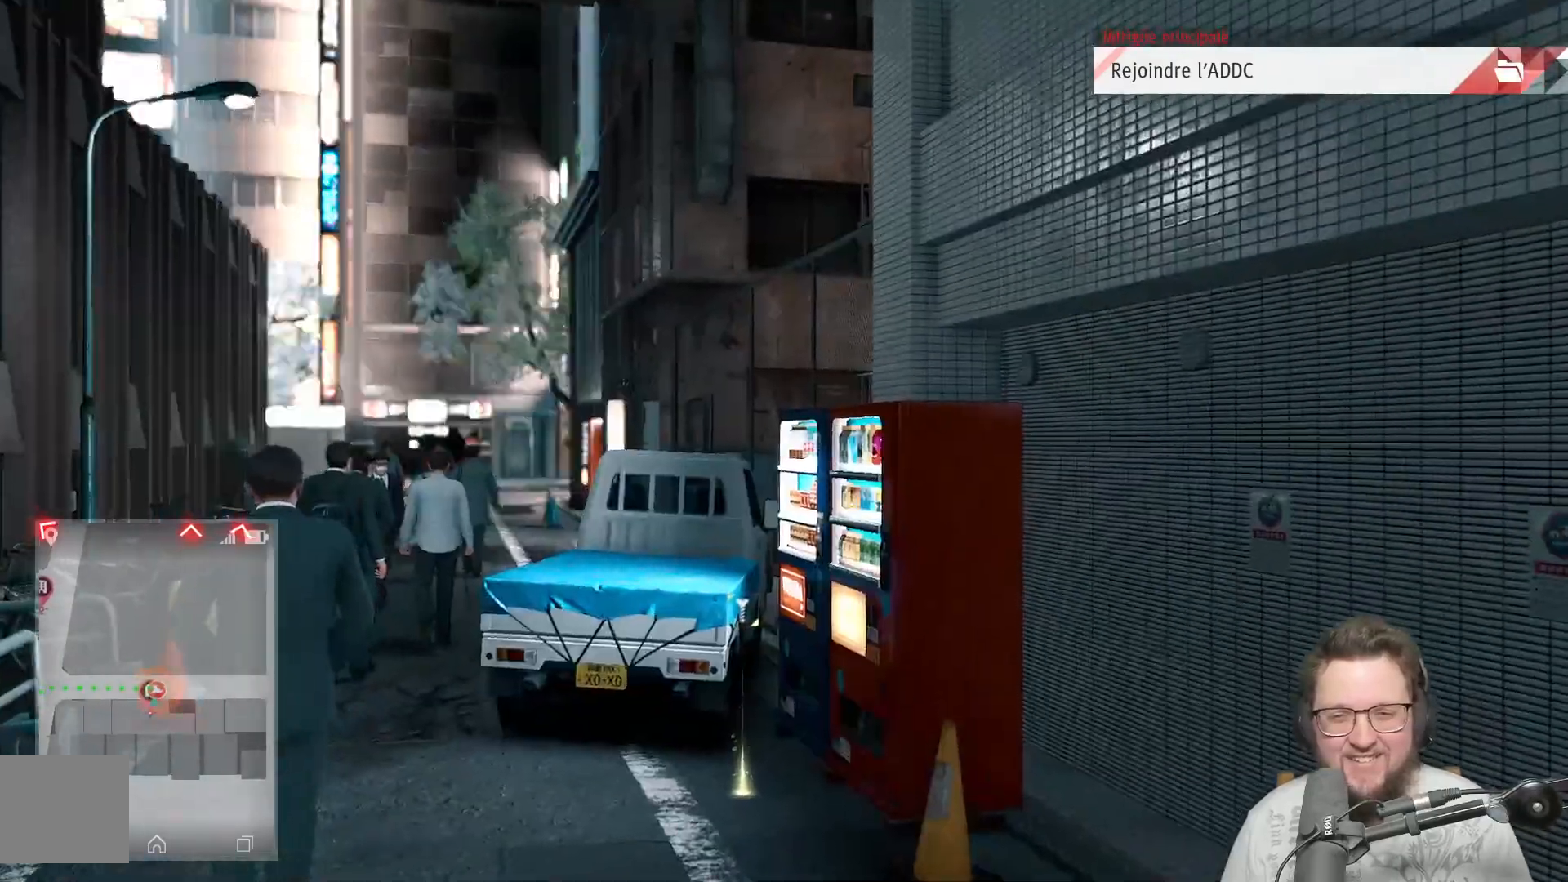
{"buttons": [], "left_stick": "up-right", "right_stick": "right", "events": [[17, "A", "up"], [133, "R2", "up"], [333, "right_stick", "right"], [450, "left_stick", "up-right"]]}
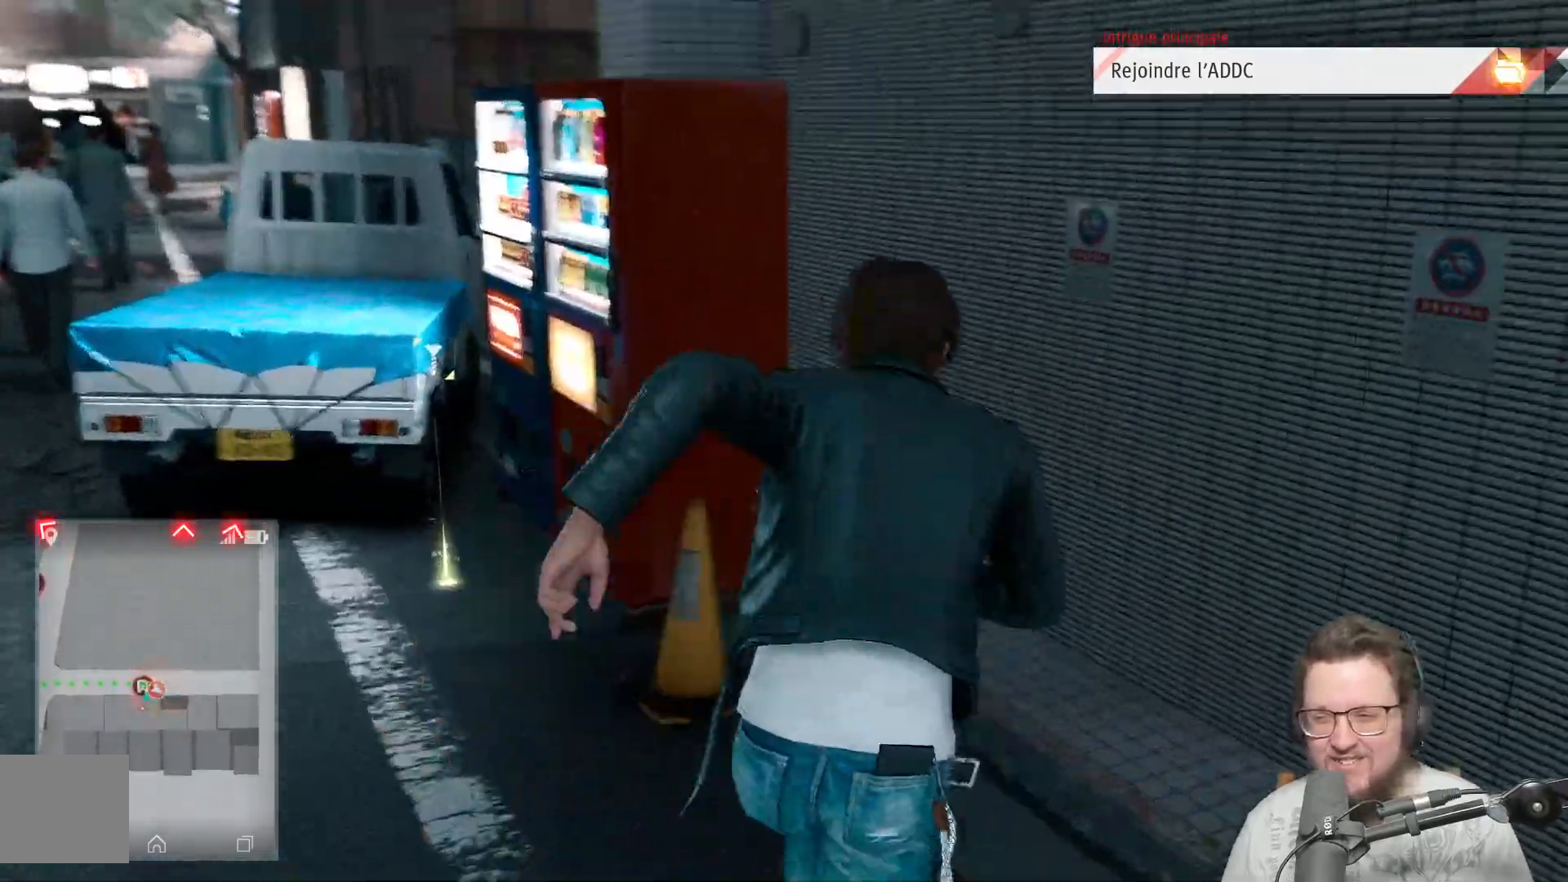
{"buttons": [], "left_stick": "down-right", "right_stick": "right", "events": [[50, "left_stick", "right"], [233, "left_stick", "down-right"]]}
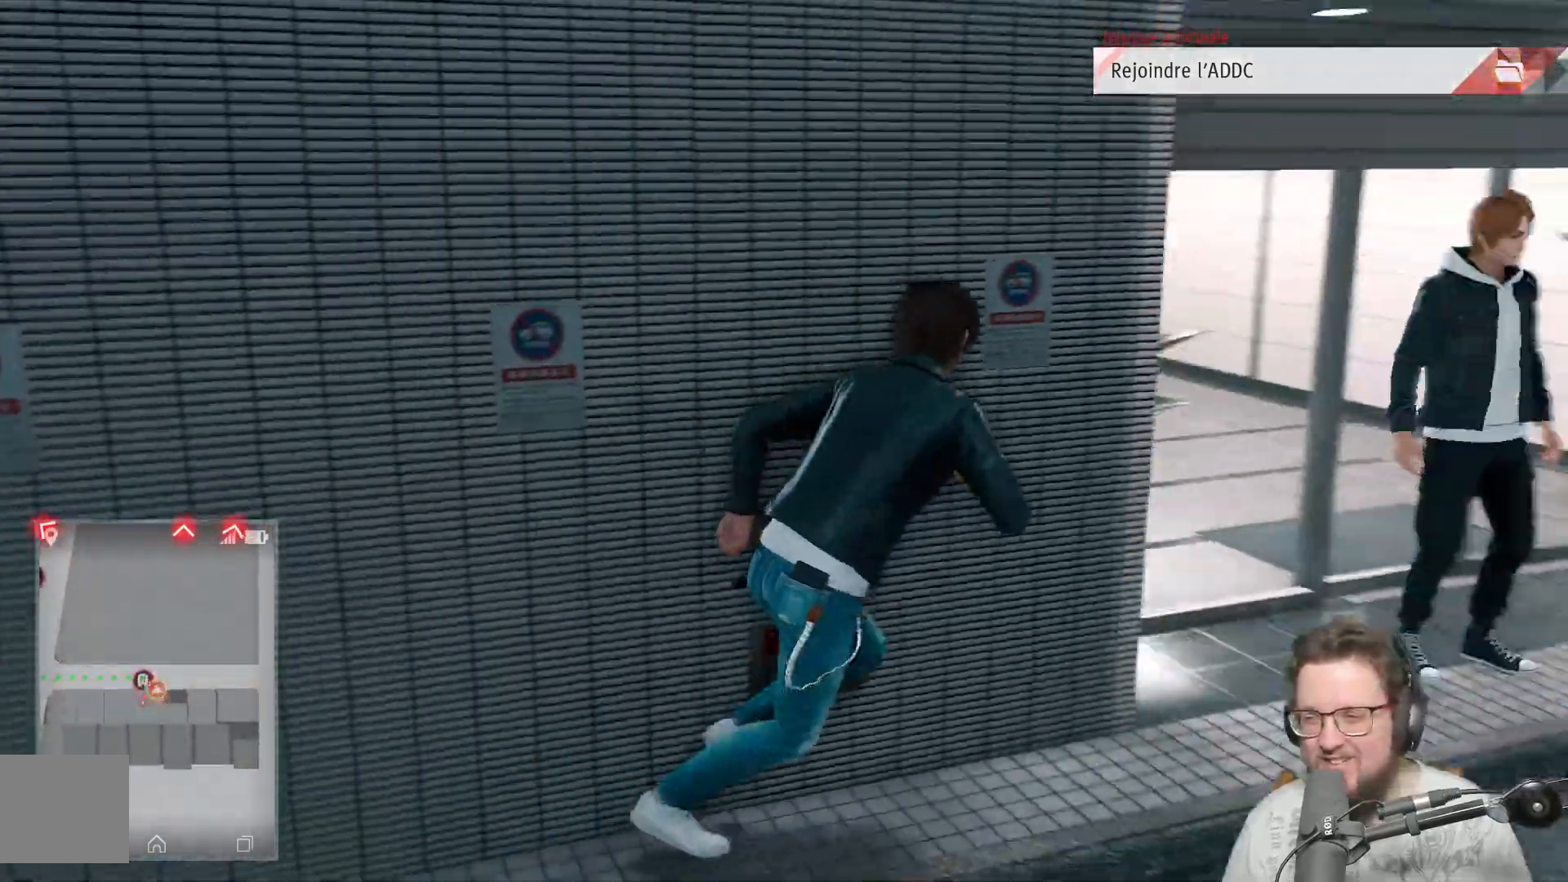
{"buttons": [], "left_stick": "up", "right_stick": "center", "events": [[33, "left_stick", "right"], [167, "left_stick", "up-right"], [250, "right_stick", "center"], [317, "left_stick", "up"]]}
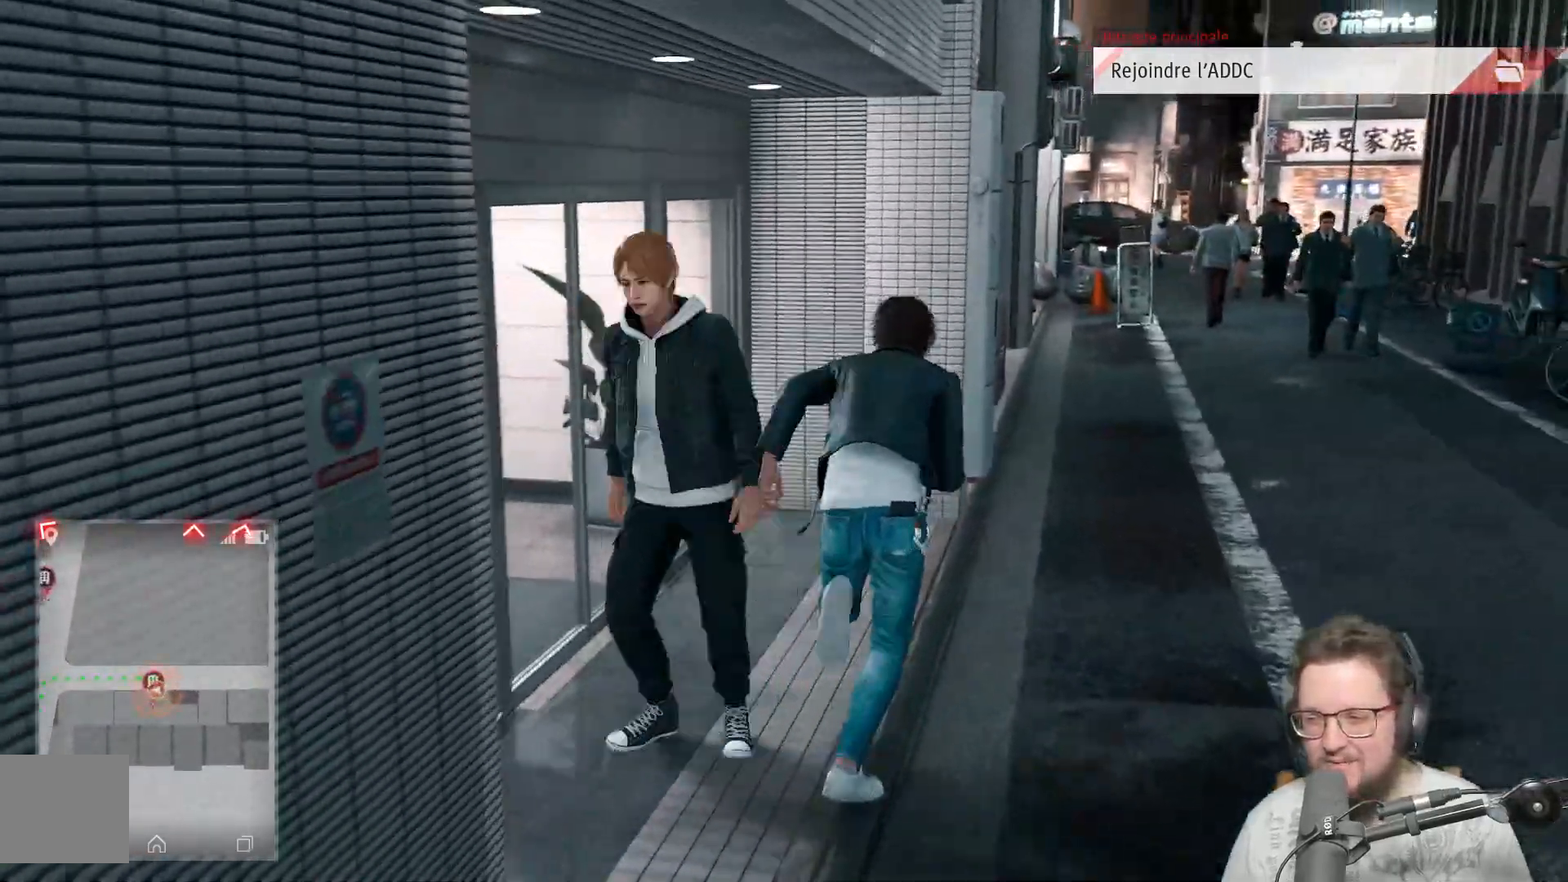
{"buttons": [], "left_stick": "up", "right_stick": "center", "events": []}
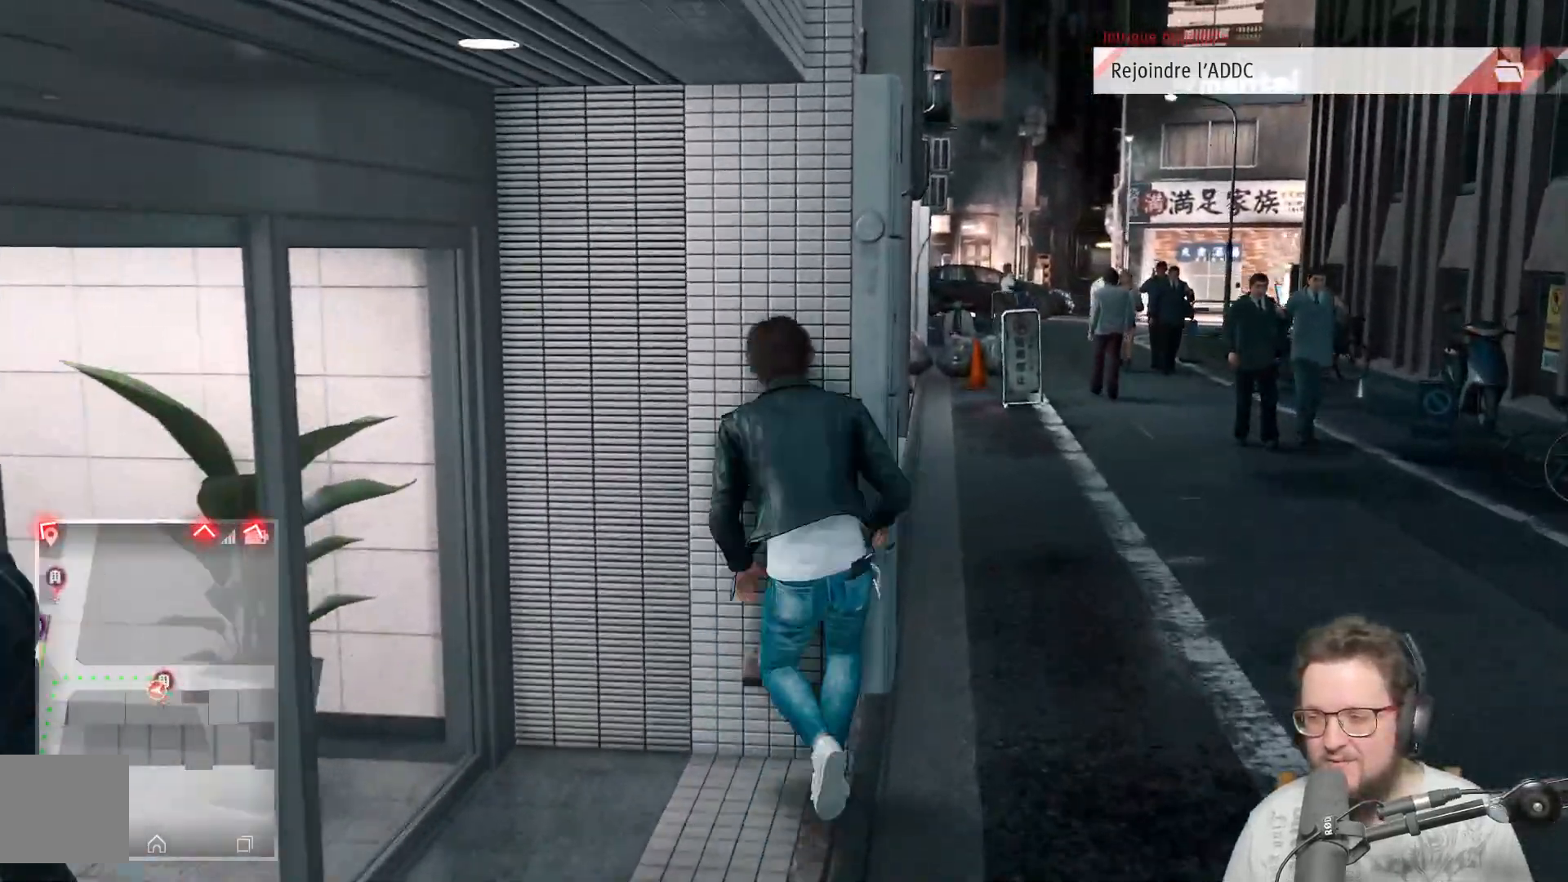
{"buttons": [], "left_stick": "up-right", "right_stick": "center", "events": [[67, "right_stick", "up"], [333, "left_stick", "up-right"], [383, "right_stick", "center"]]}
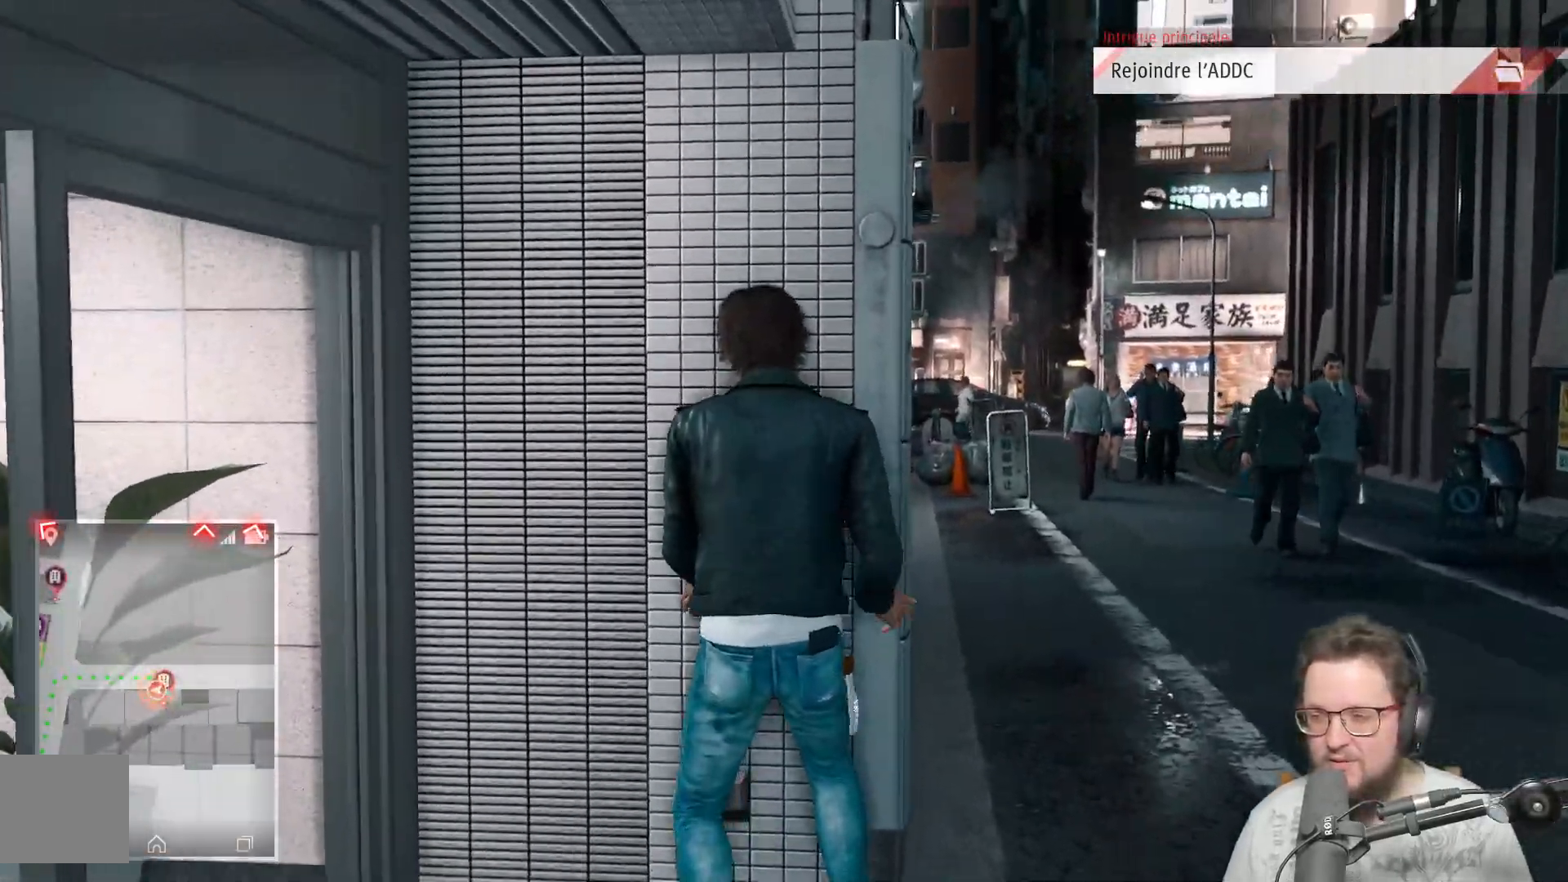
{"buttons": [], "left_stick": "up-right", "right_stick": "center", "events": []}
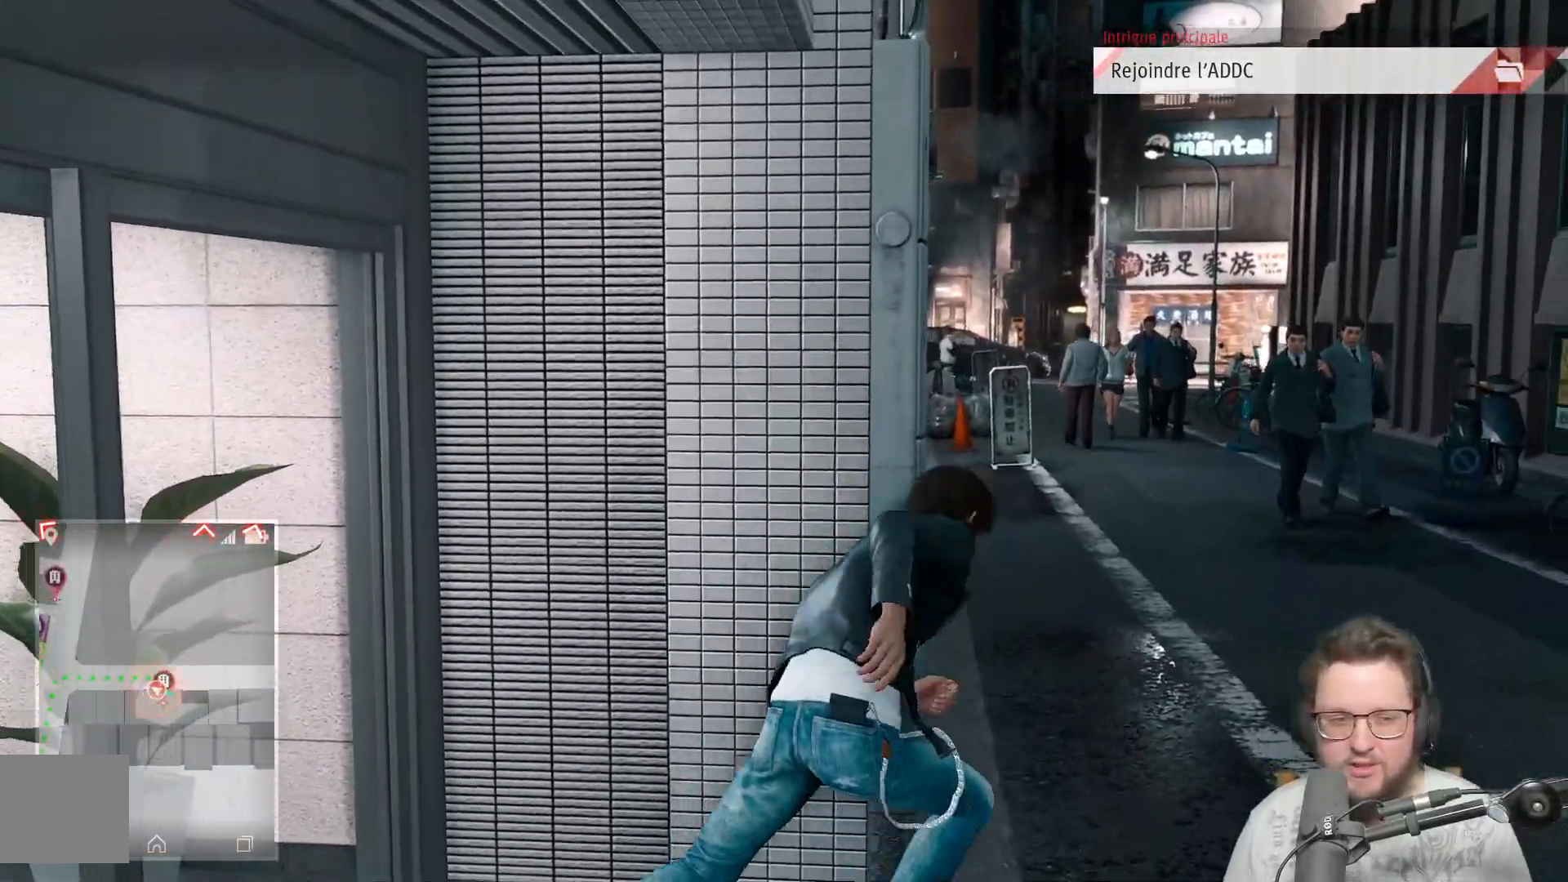
{"buttons": [], "left_stick": "up", "right_stick": "left", "events": [[133, "left_stick", "up"], [483, "right_stick", "left"]]}
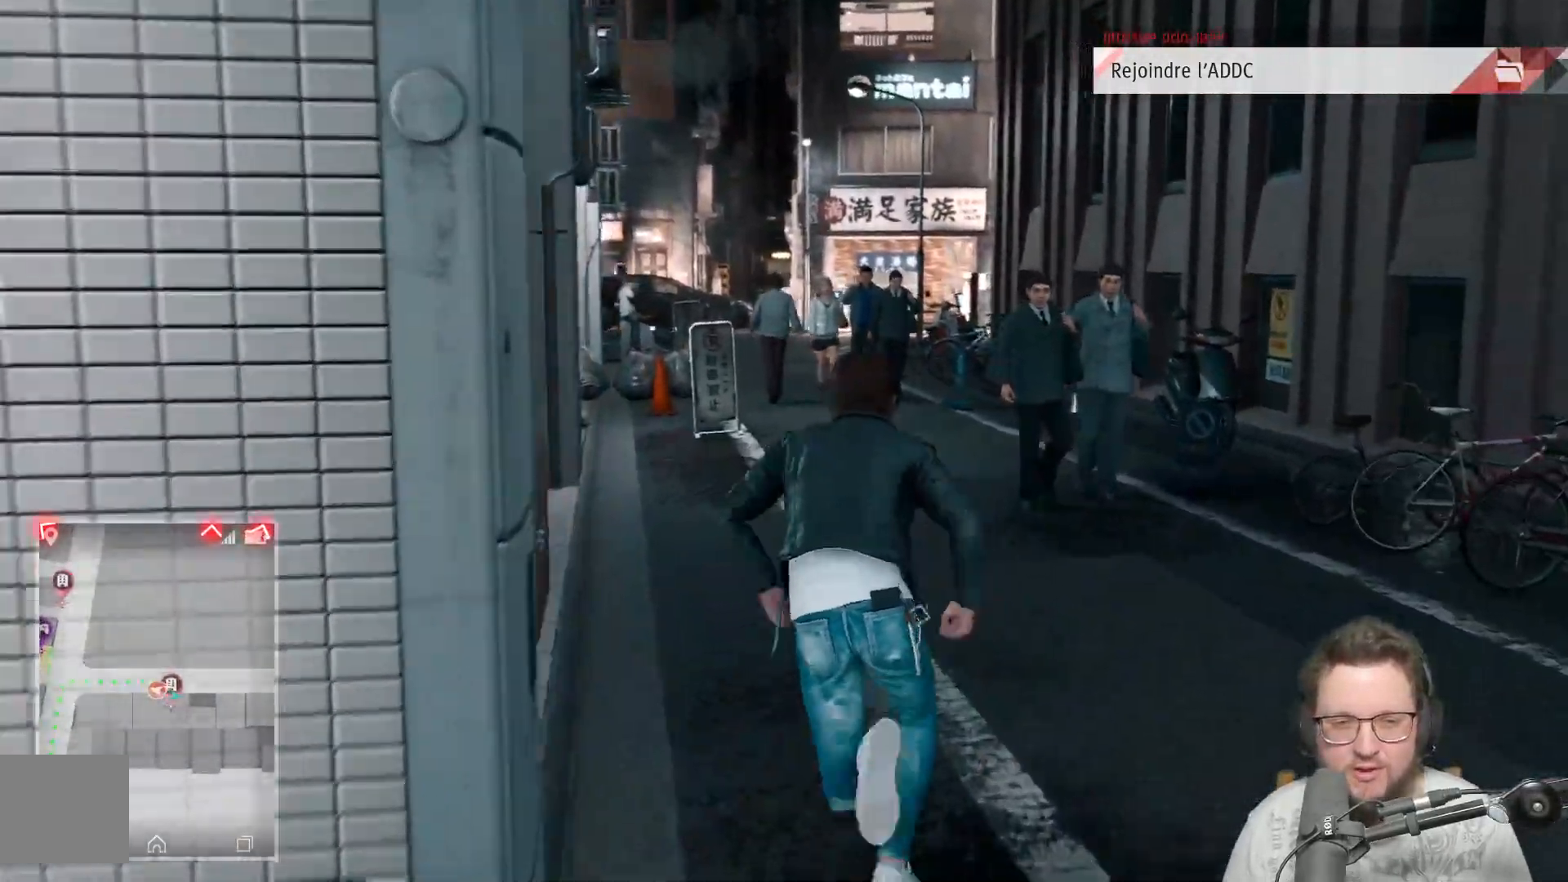
{"buttons": [], "left_stick": "up", "right_stick": "center", "events": [[283, "right_stick", "center"]]}
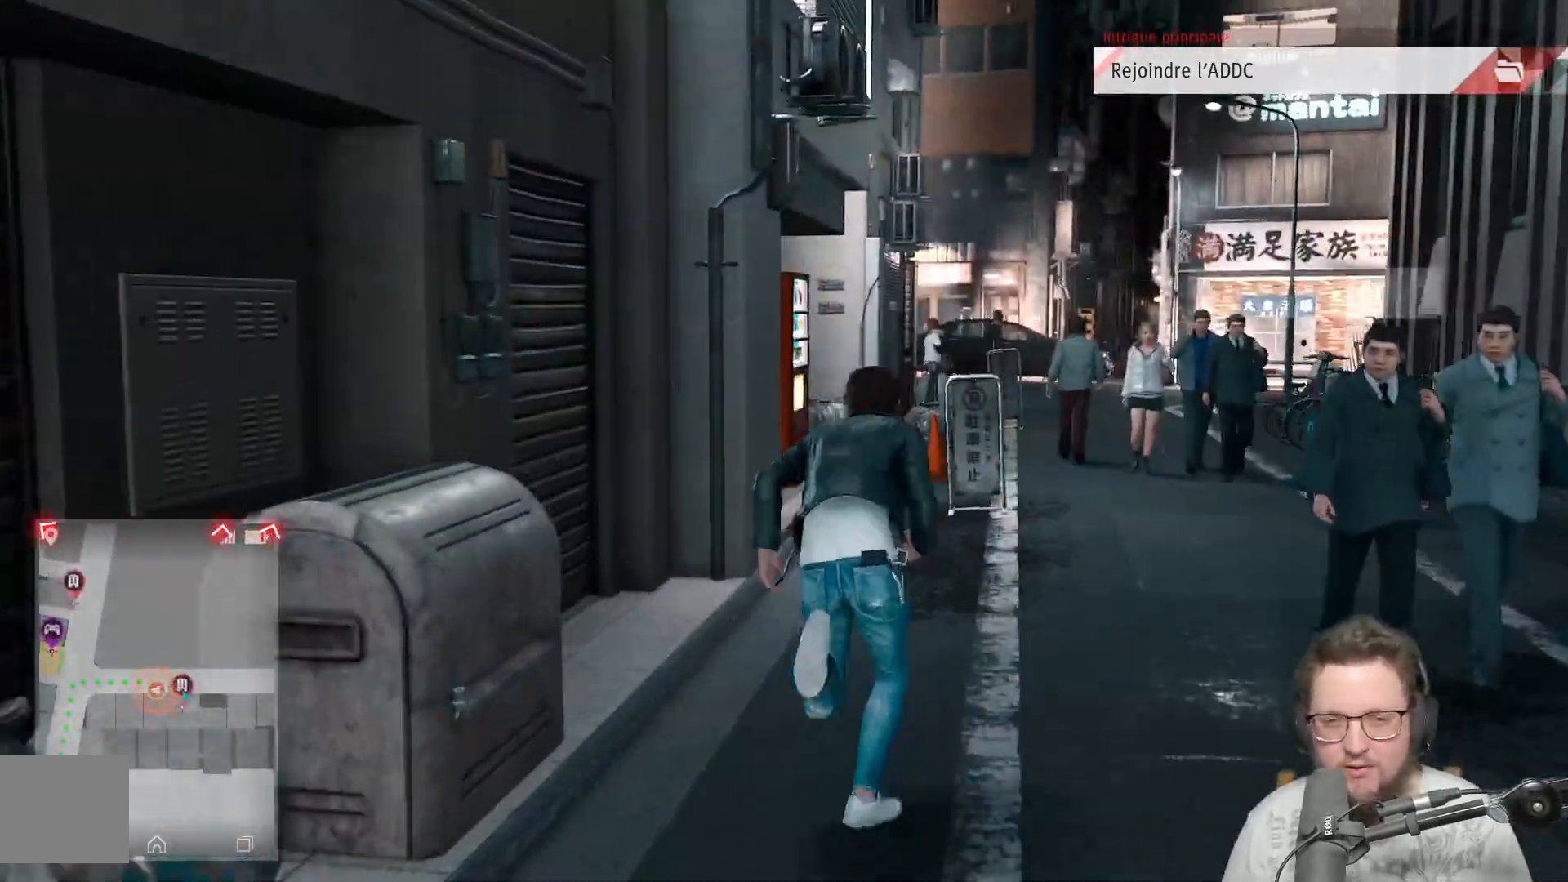
{"buttons": [], "left_stick": "up", "right_stick": "center", "events": [[267, "right_stick", "left"], [500, "right_stick", "center"]]}
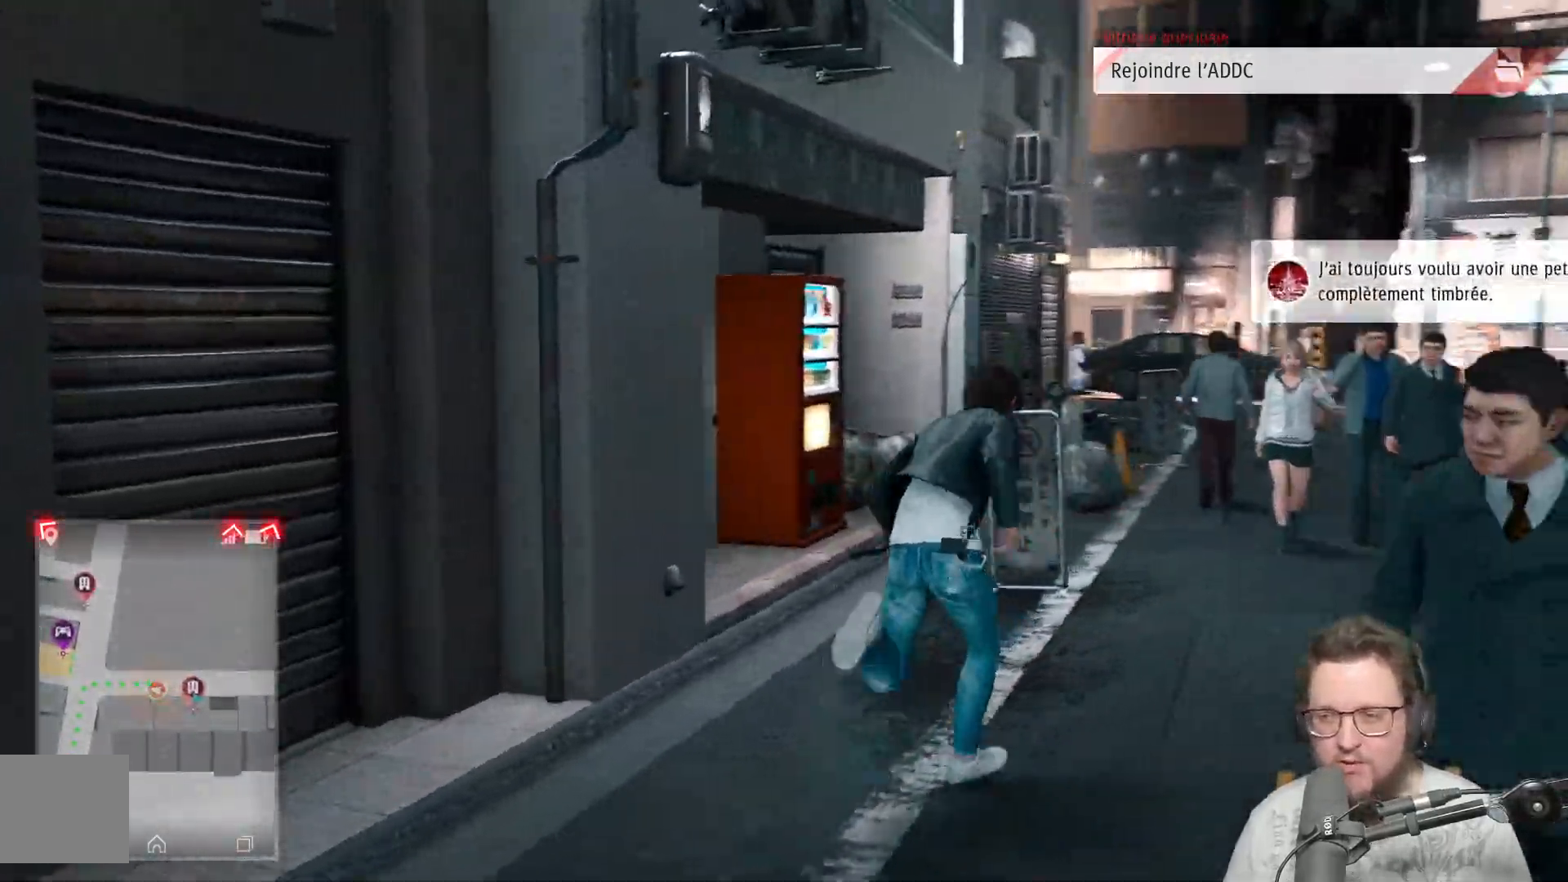
{"buttons": [], "left_stick": "up", "right_stick": "center", "events": []}
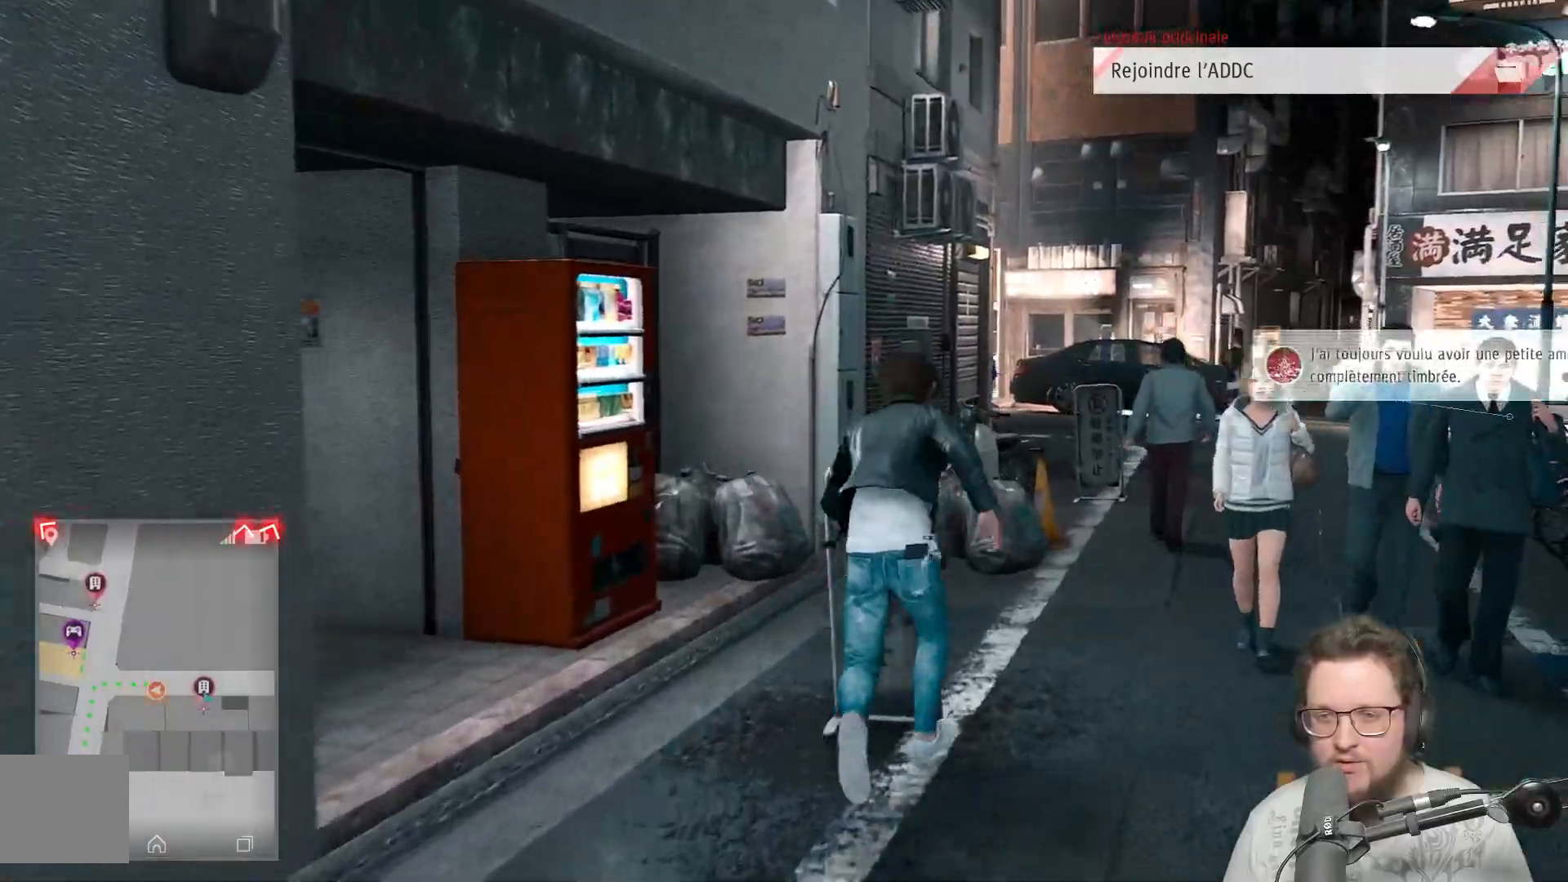
{"buttons": [], "left_stick": "up-right", "right_stick": "center", "events": [[350, "left_stick", "up-right"]]}
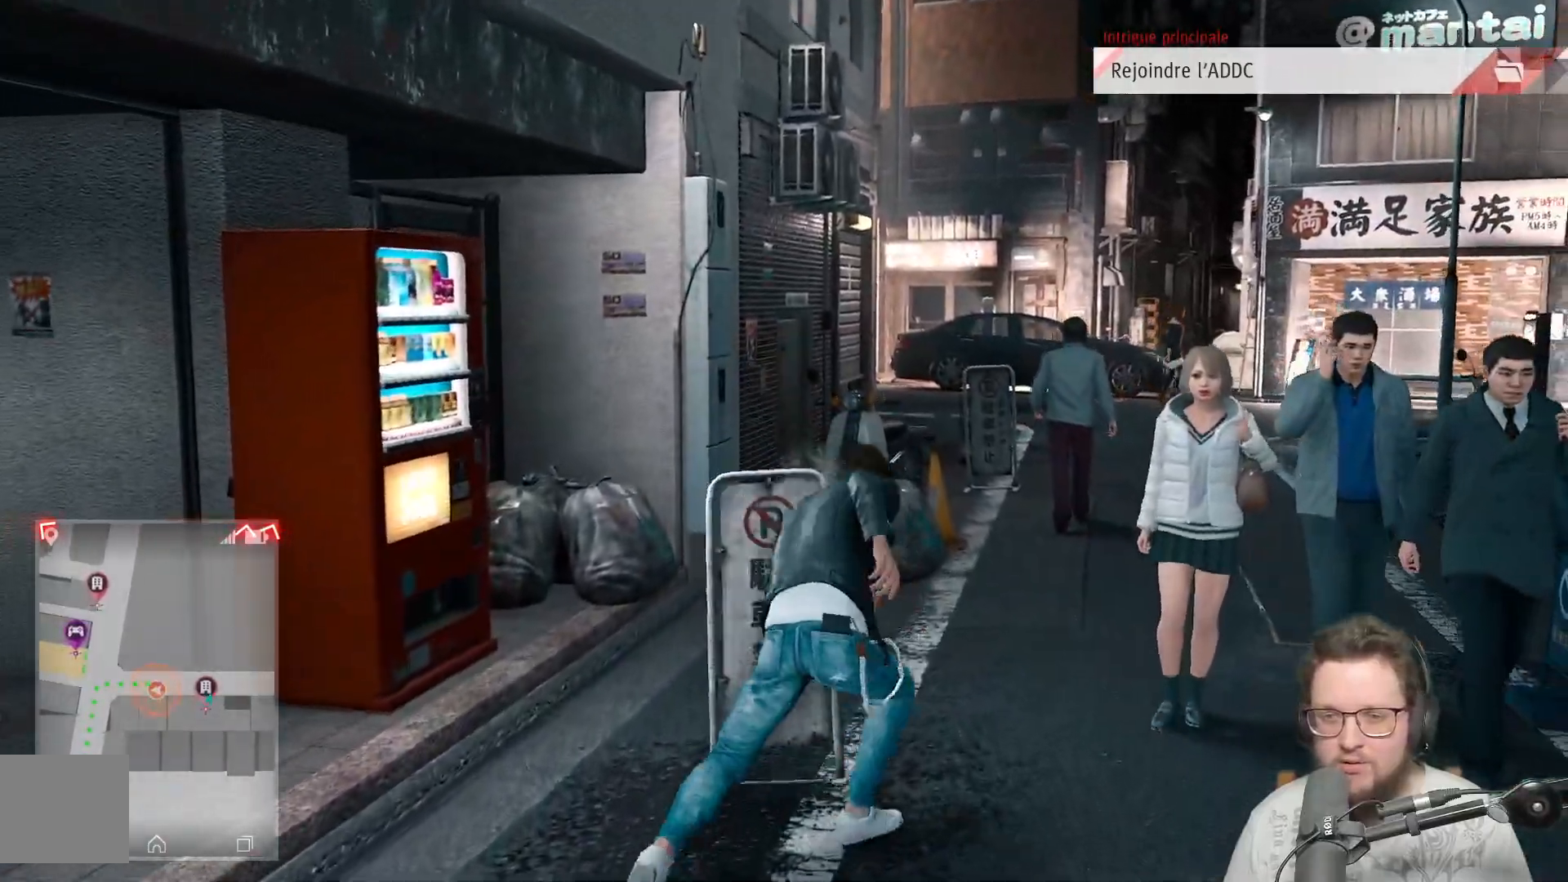
{"buttons": [], "left_stick": "up-right", "right_stick": "center", "events": []}
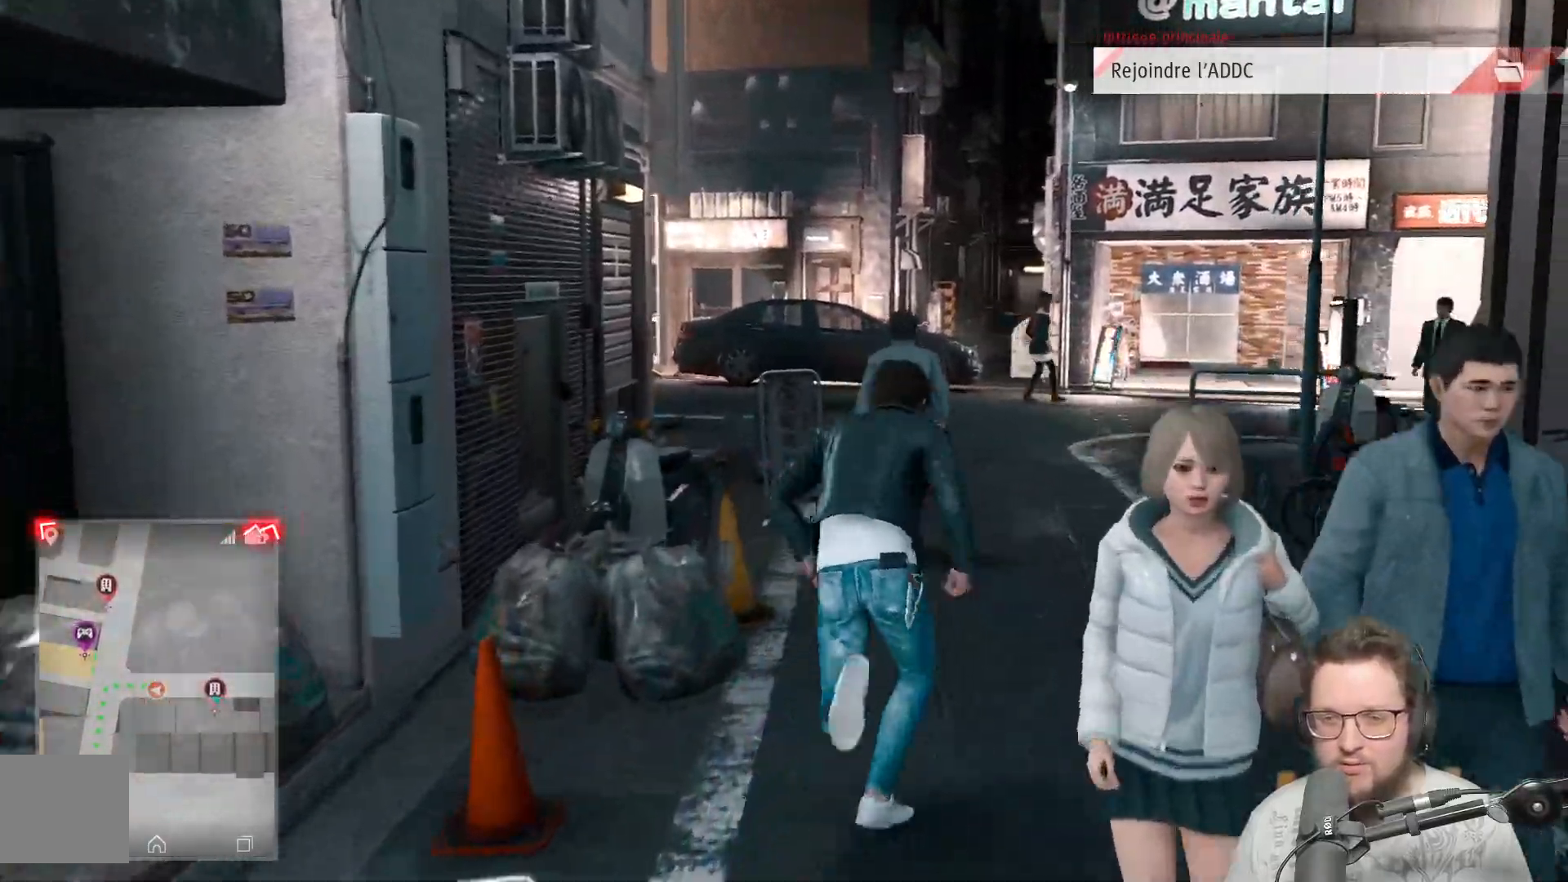
{"buttons": [], "left_stick": "up-right", "right_stick": "left", "events": [[400, "right_stick", "left"]]}
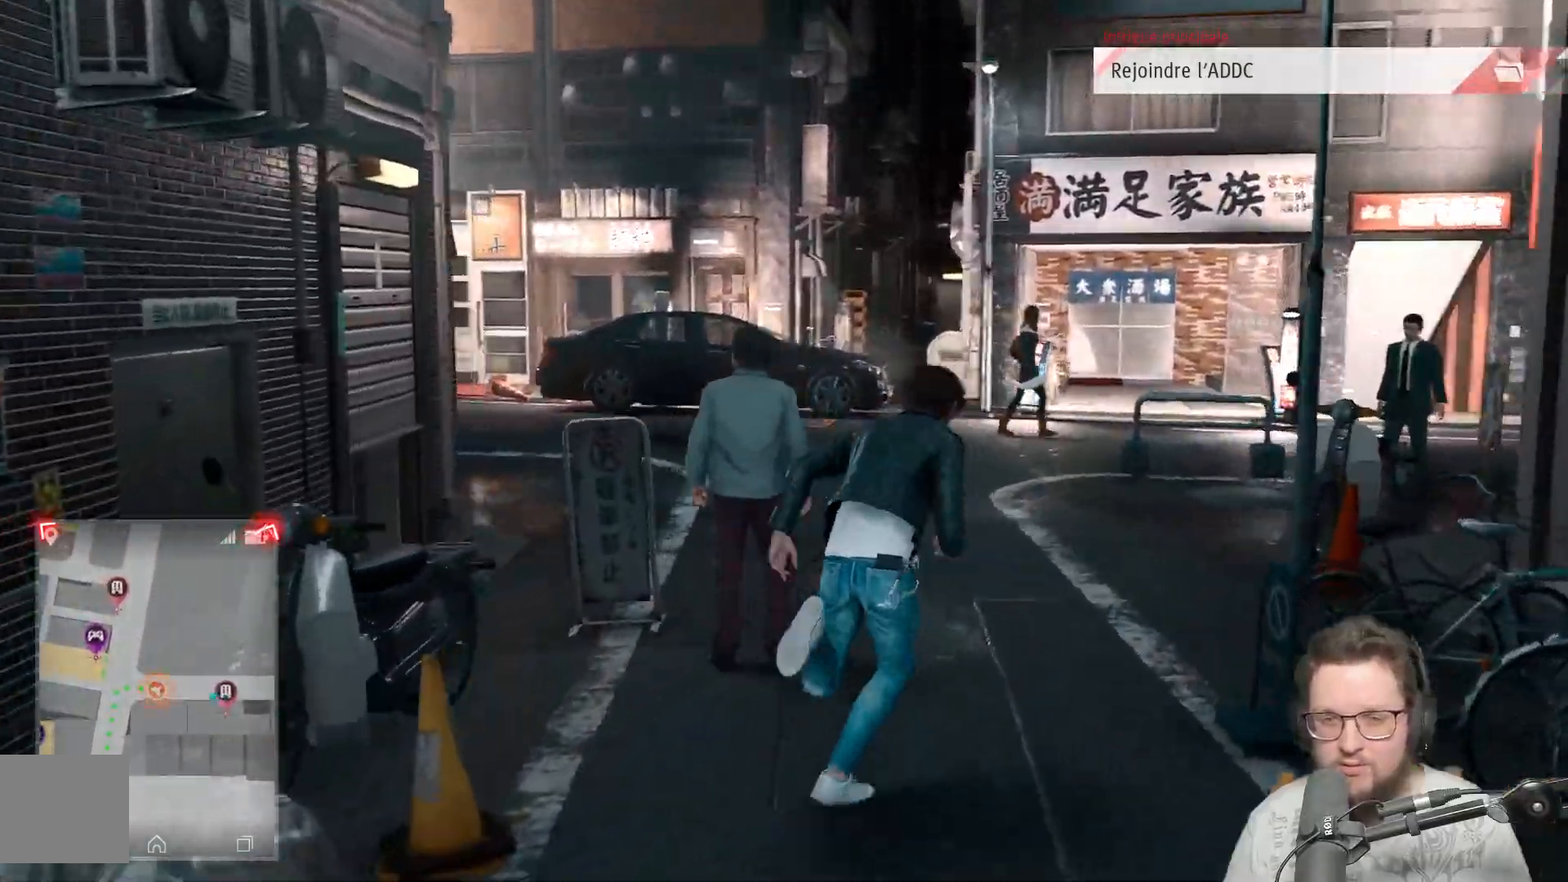
{"buttons": [], "left_stick": "up-right", "right_stick": "center", "events": [[333, "right_stick", "center"]]}
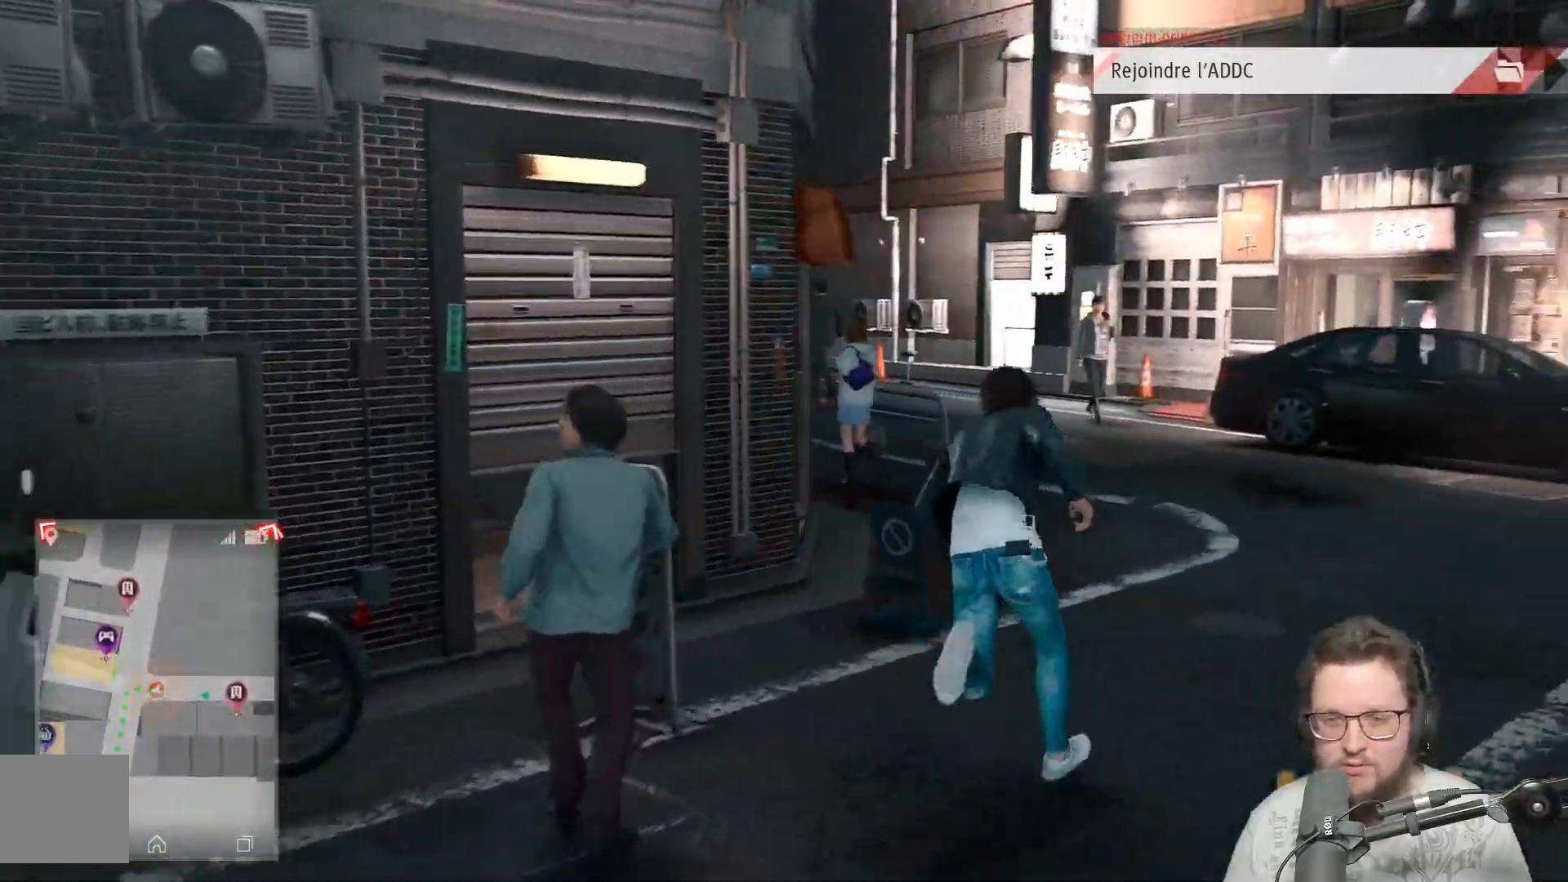
{"buttons": [], "left_stick": "up-right", "right_stick": "center", "events": [[50, "right_stick", "left"], [283, "right_stick", "center"]]}
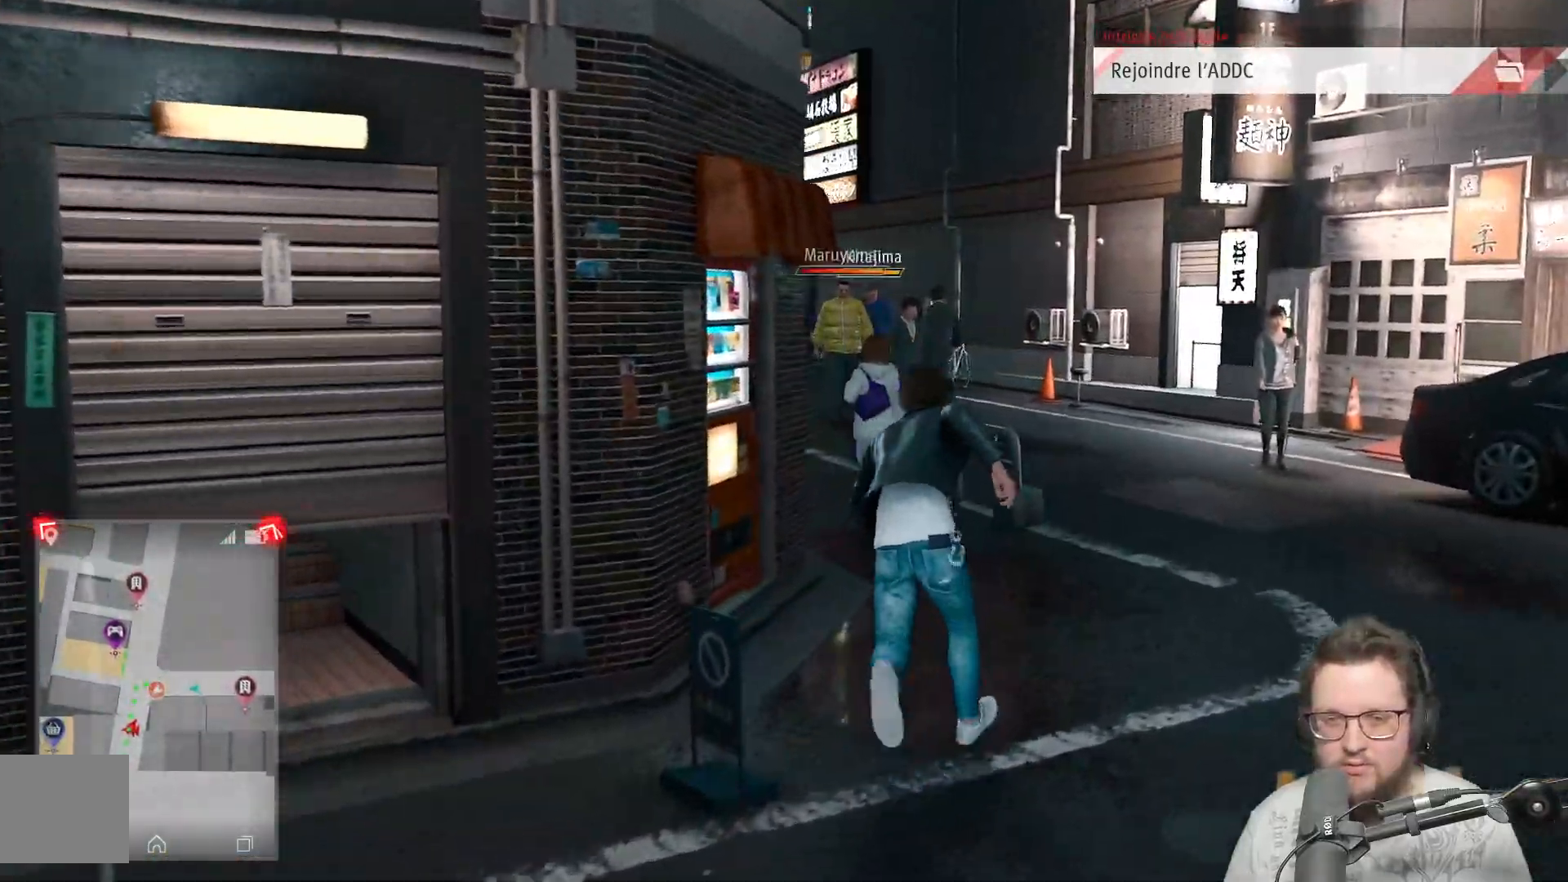
{"buttons": [], "left_stick": "up-right", "right_stick": "center", "events": [[200, "right_stick", "left"], [417, "right_stick", "center"]]}
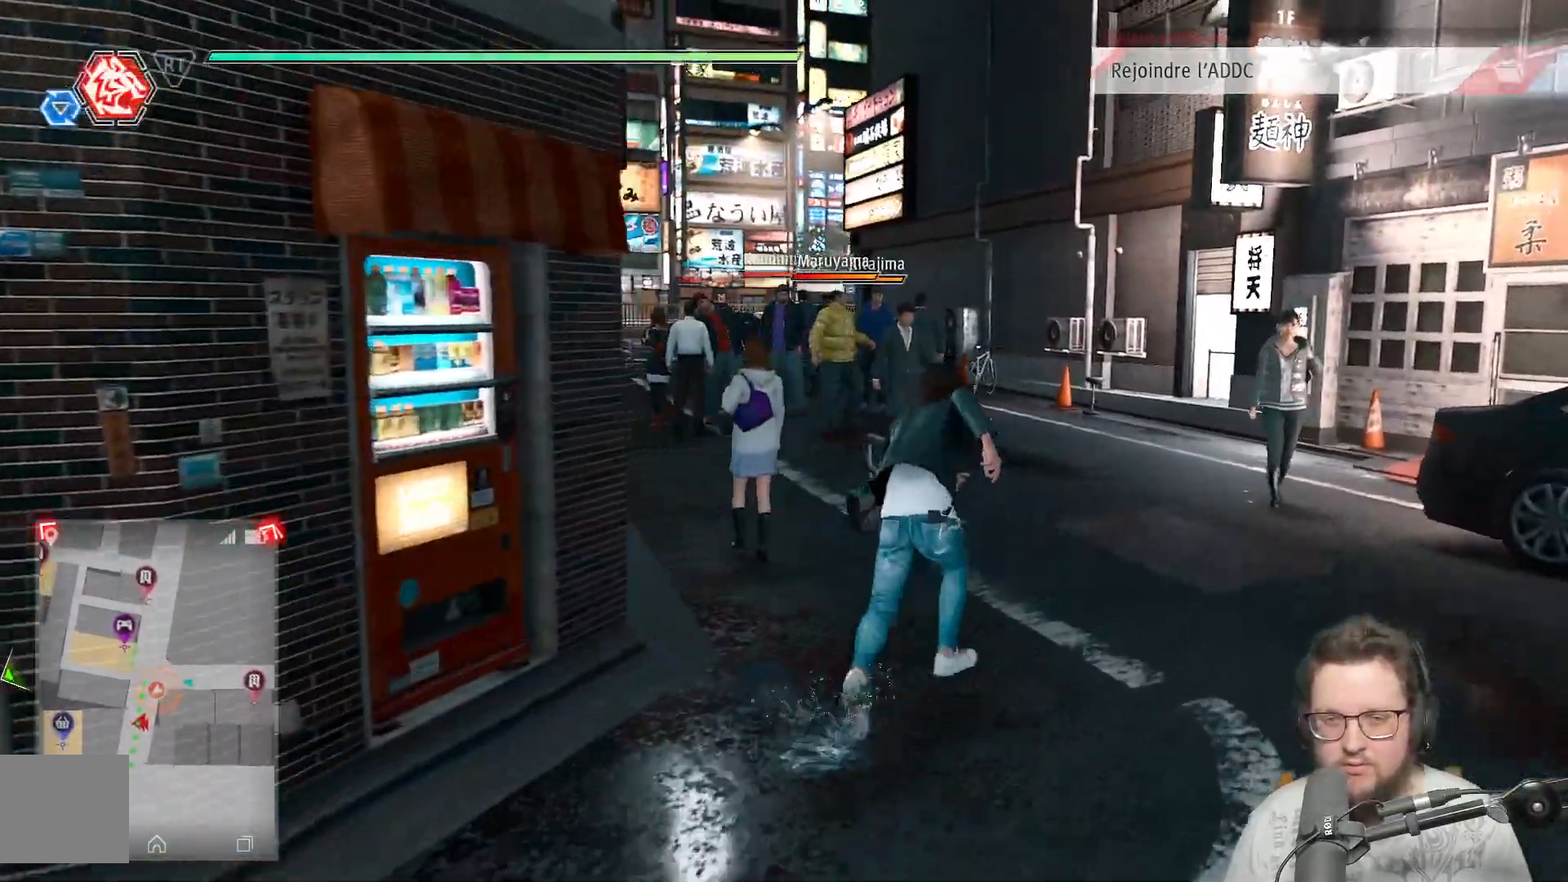
{"buttons": [], "left_stick": "up", "right_stick": "center", "events": [[200, "left_stick", "up"]]}
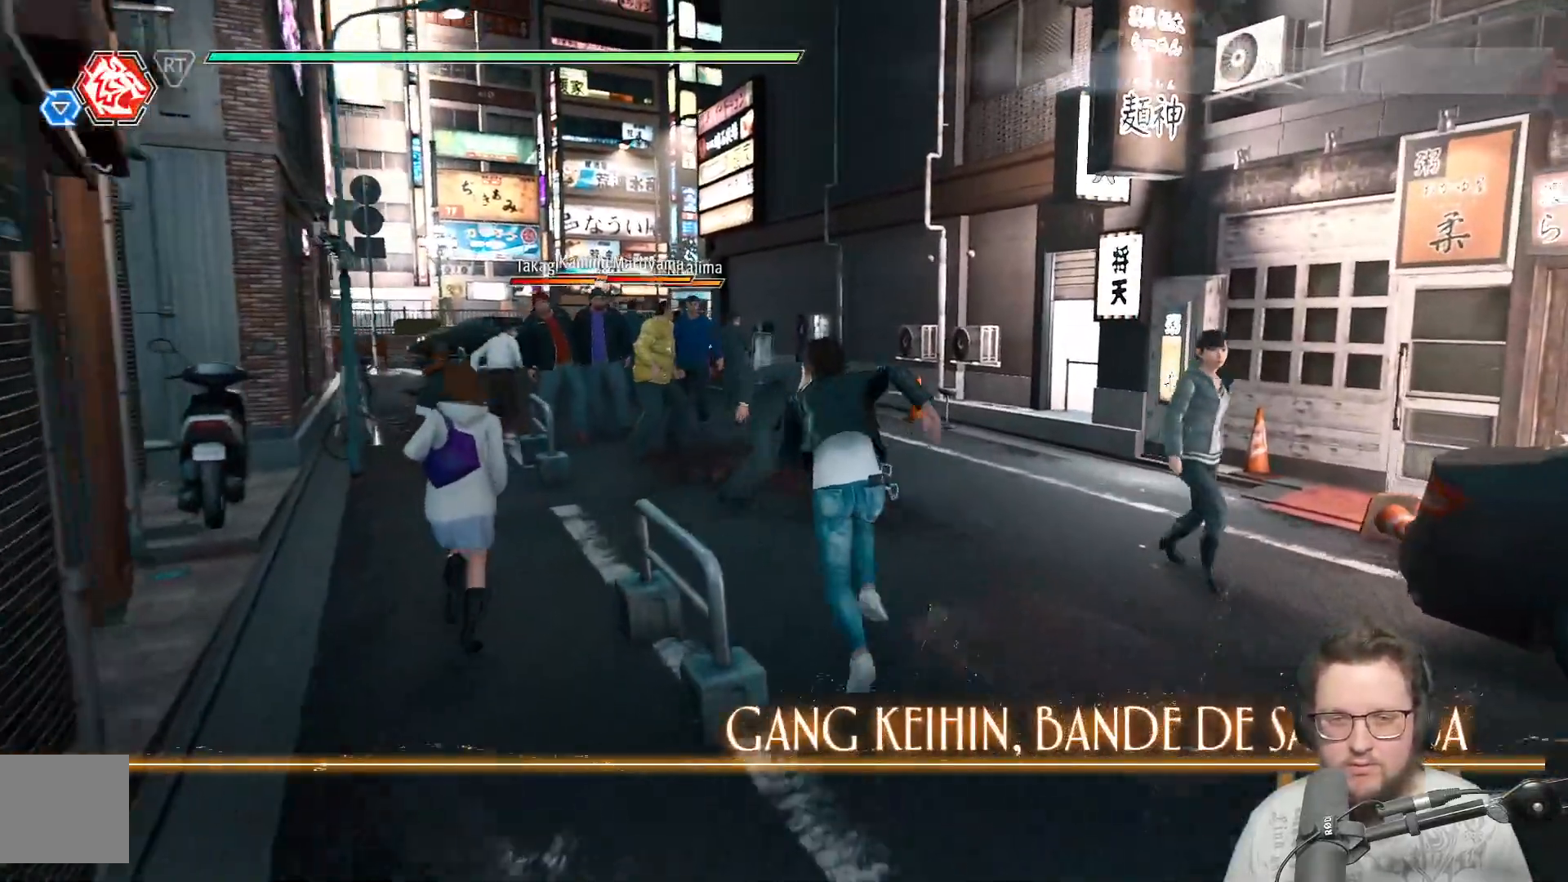
{"buttons": [], "left_stick": "up", "right_stick": "center", "events": []}
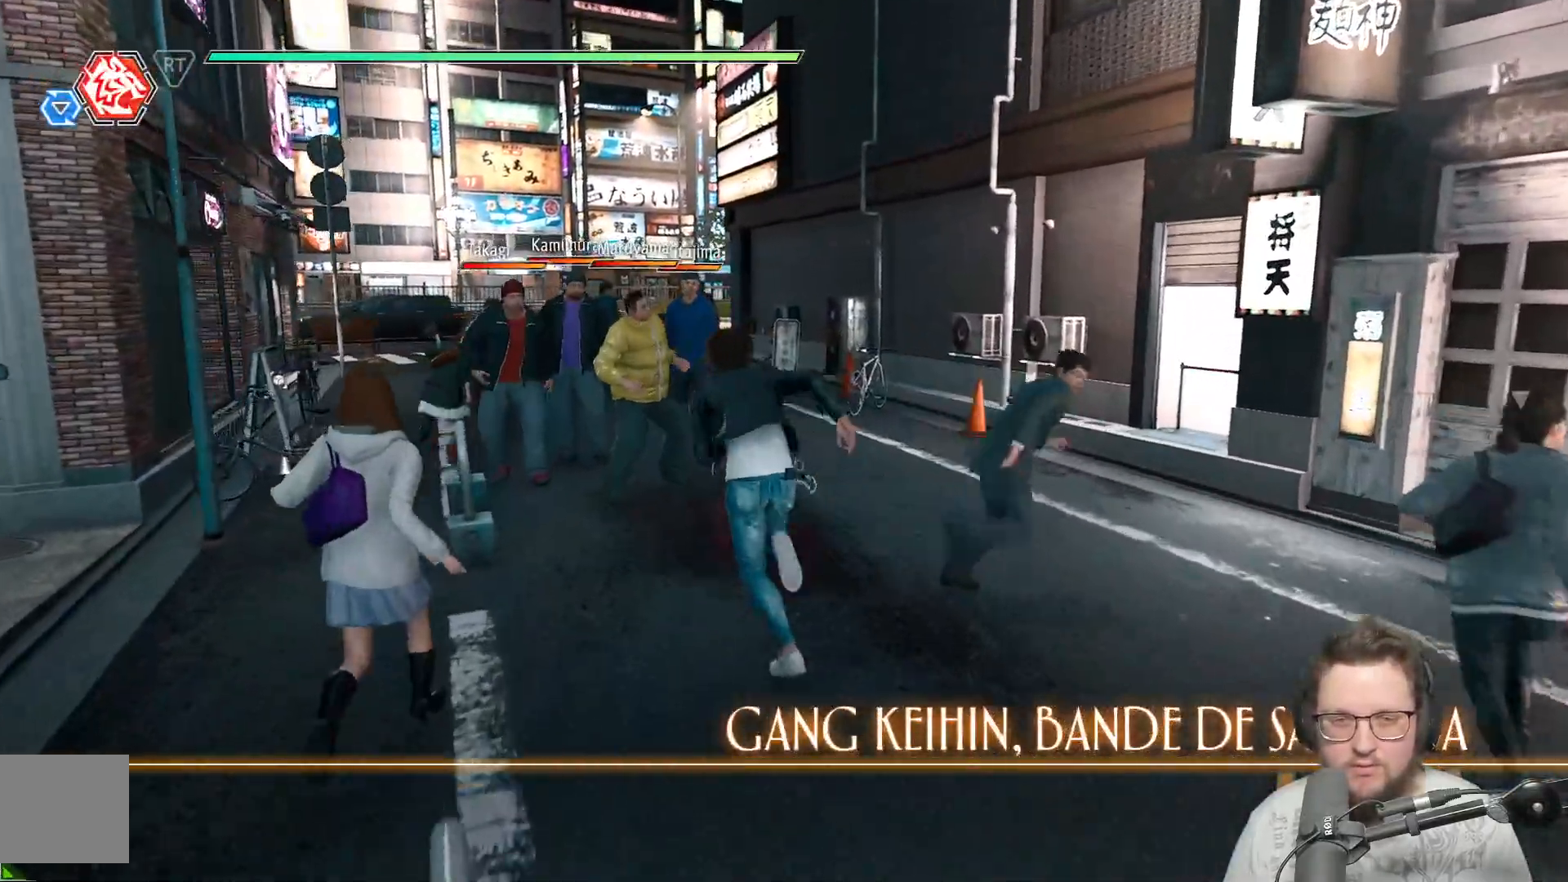
{"buttons": ["Y"], "left_stick": "up", "right_stick": "center", "events": [[133, "Y", "down"]]}
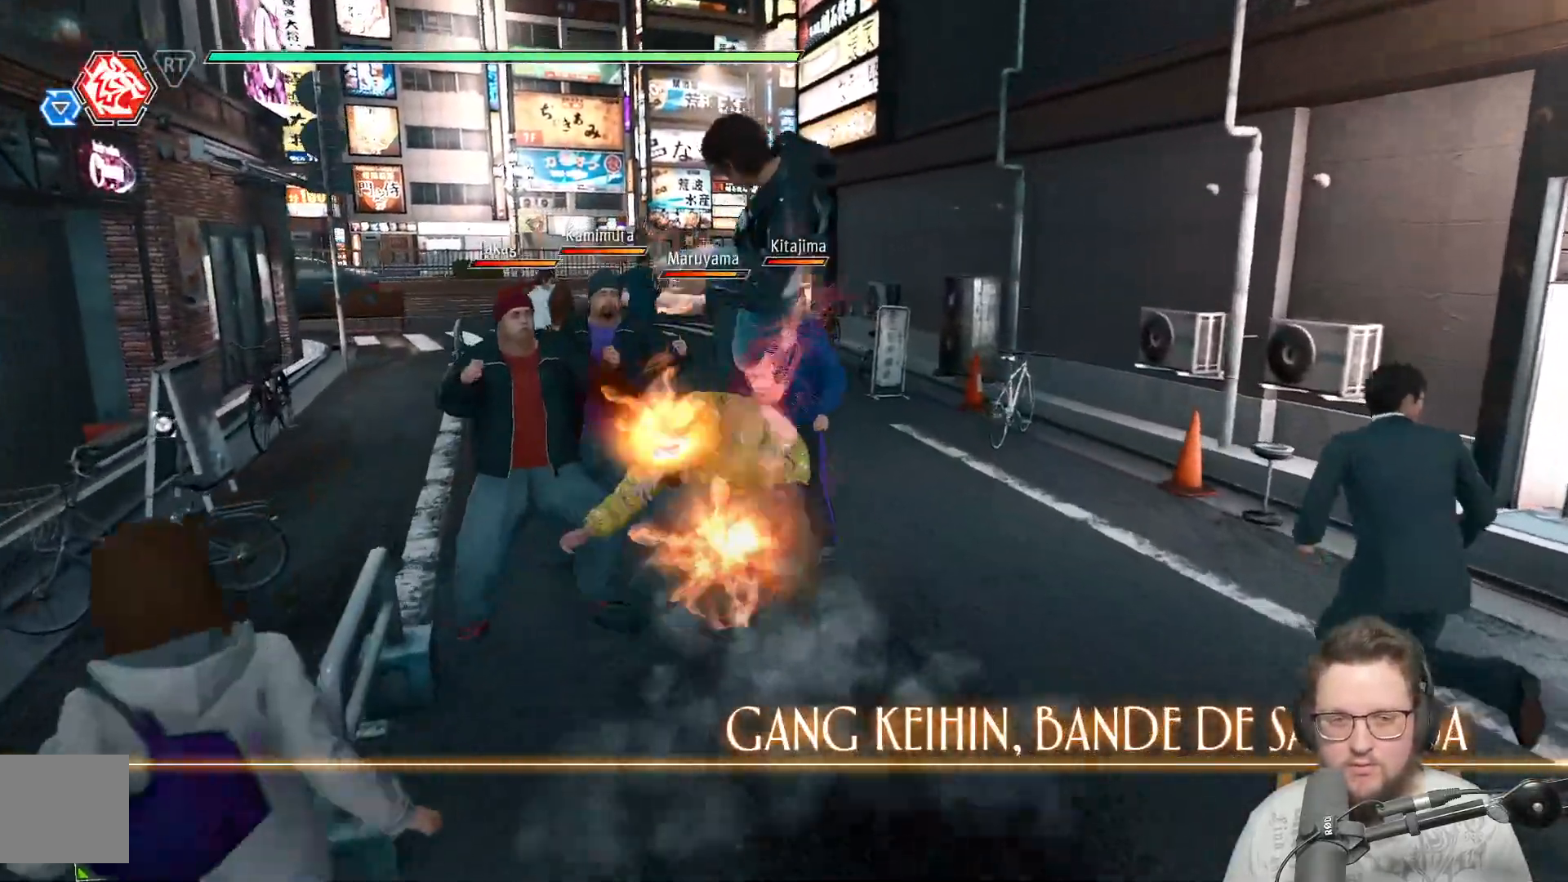
{"buttons": [], "left_stick": "up-left", "right_stick": "center", "events": [[150, "left_stick", "up-left"], [433, "Y", "up"]]}
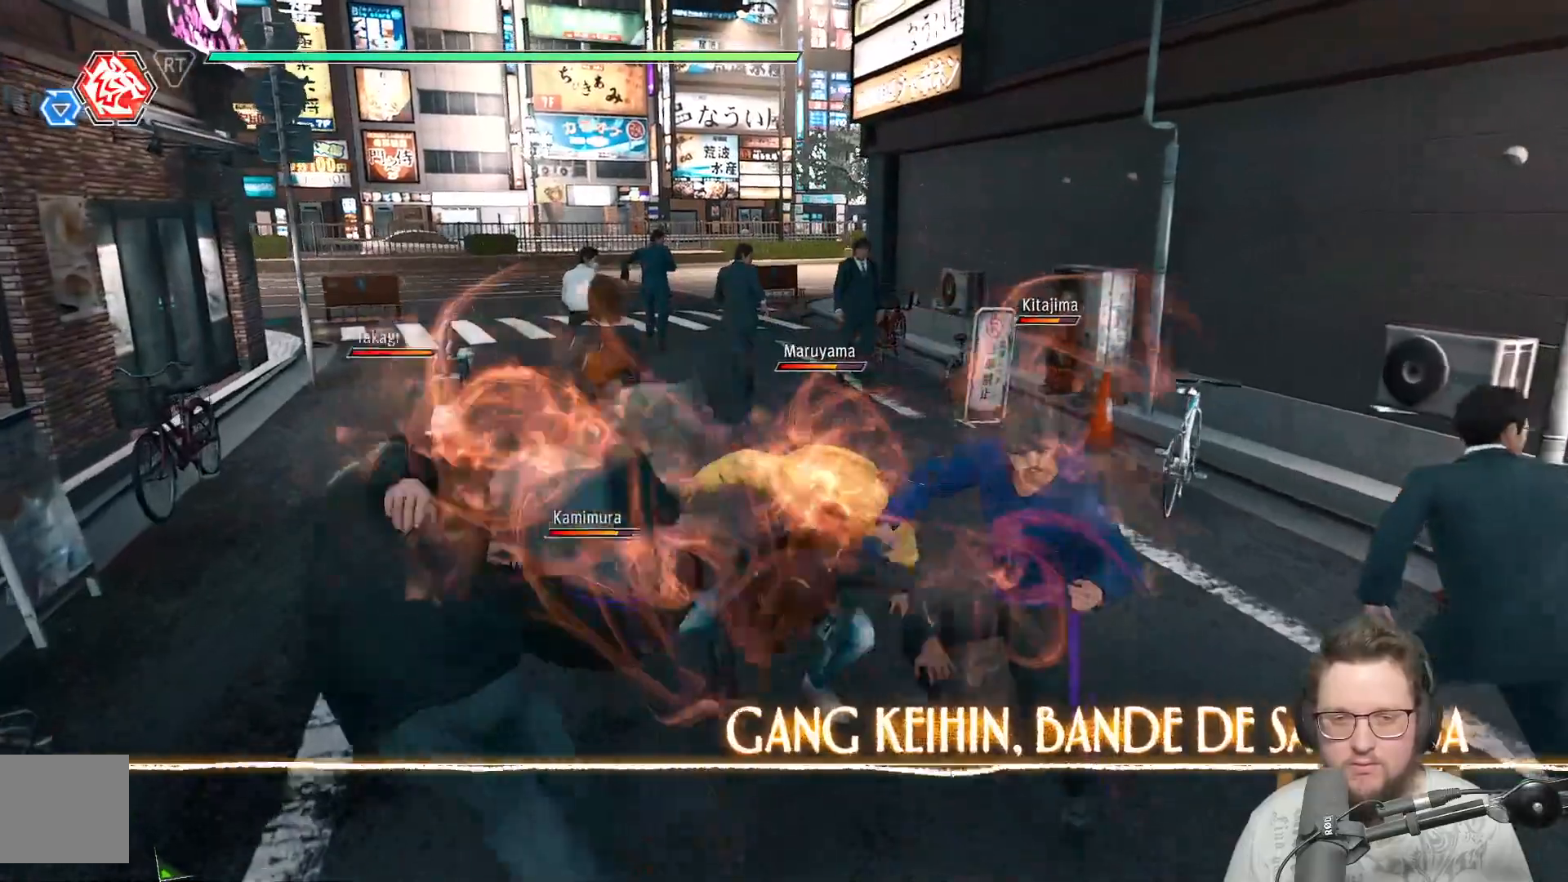
{"buttons": ["X"], "left_stick": "down-left", "right_stick": "center", "events": [[50, "X", "down"], [83, "left_stick", "left"], [167, "X", "up"], [250, "X", "down"], [383, "X", "up"], [450, "left_stick", "down-left"], [467, "X", "down"]]}